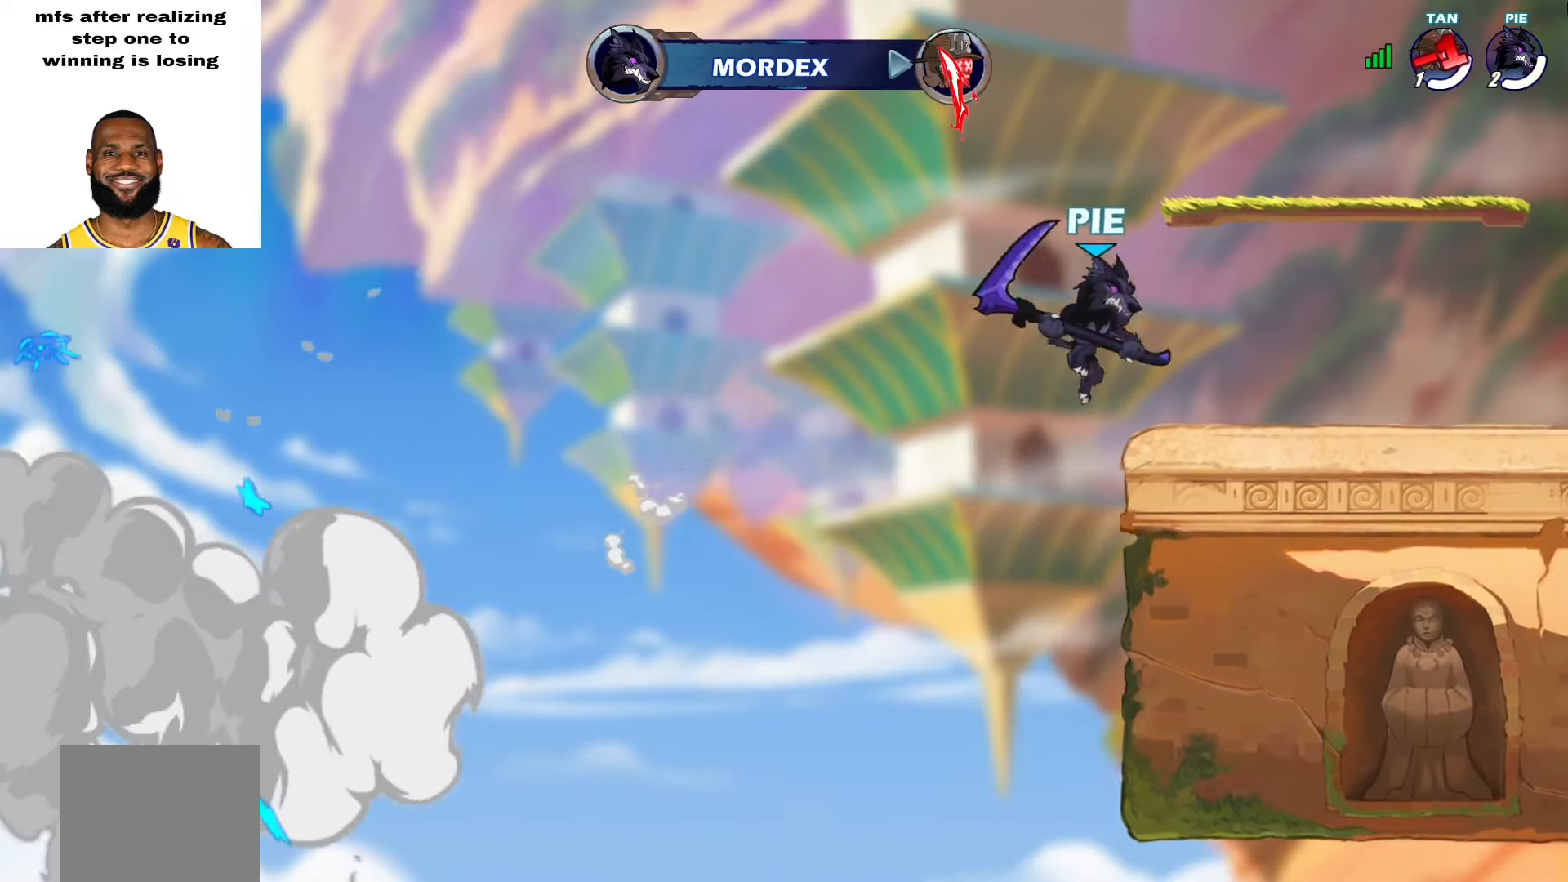
Gameplay with a controller (PlayStation layout); each line is a JSON object with the inputs held at the frame after it. "events" lists button and stick changes between this image and that frame as [ms after this image, input, new state], when the widget could be followed in between. Not read: TOUCHPAD.
{"buttons": [], "left_stick": "center", "right_stick": "center", "events": [[67, "left_stick", "up-right"], [367, "left_stick", "up-left"], [483, "left_stick", "center"]]}
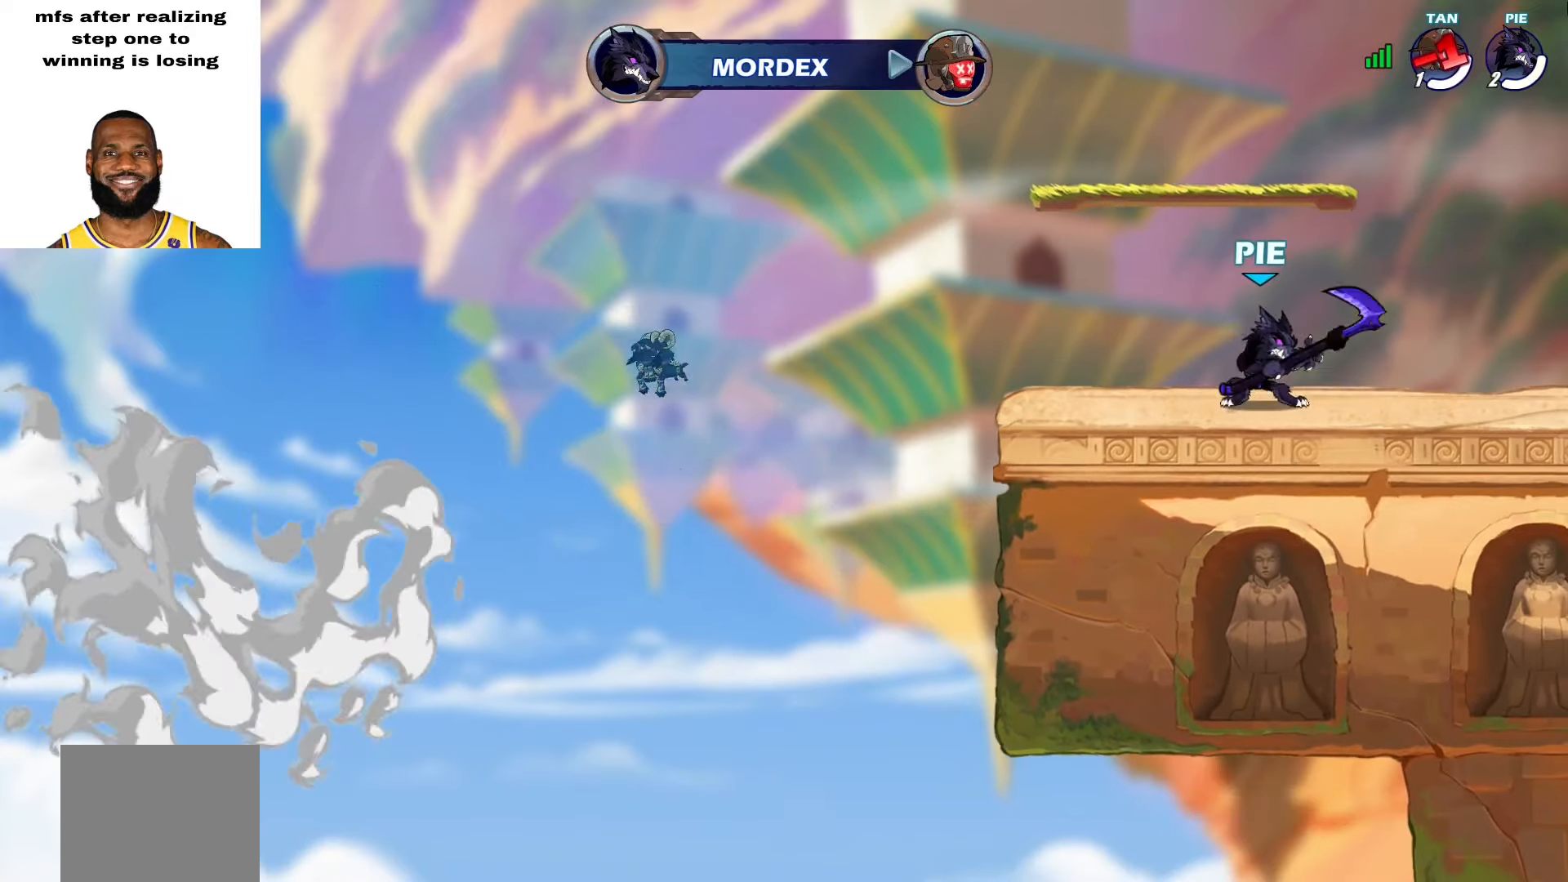
{"buttons": [], "left_stick": "right", "right_stick": "center", "events": [[483, "left_stick", "right"]]}
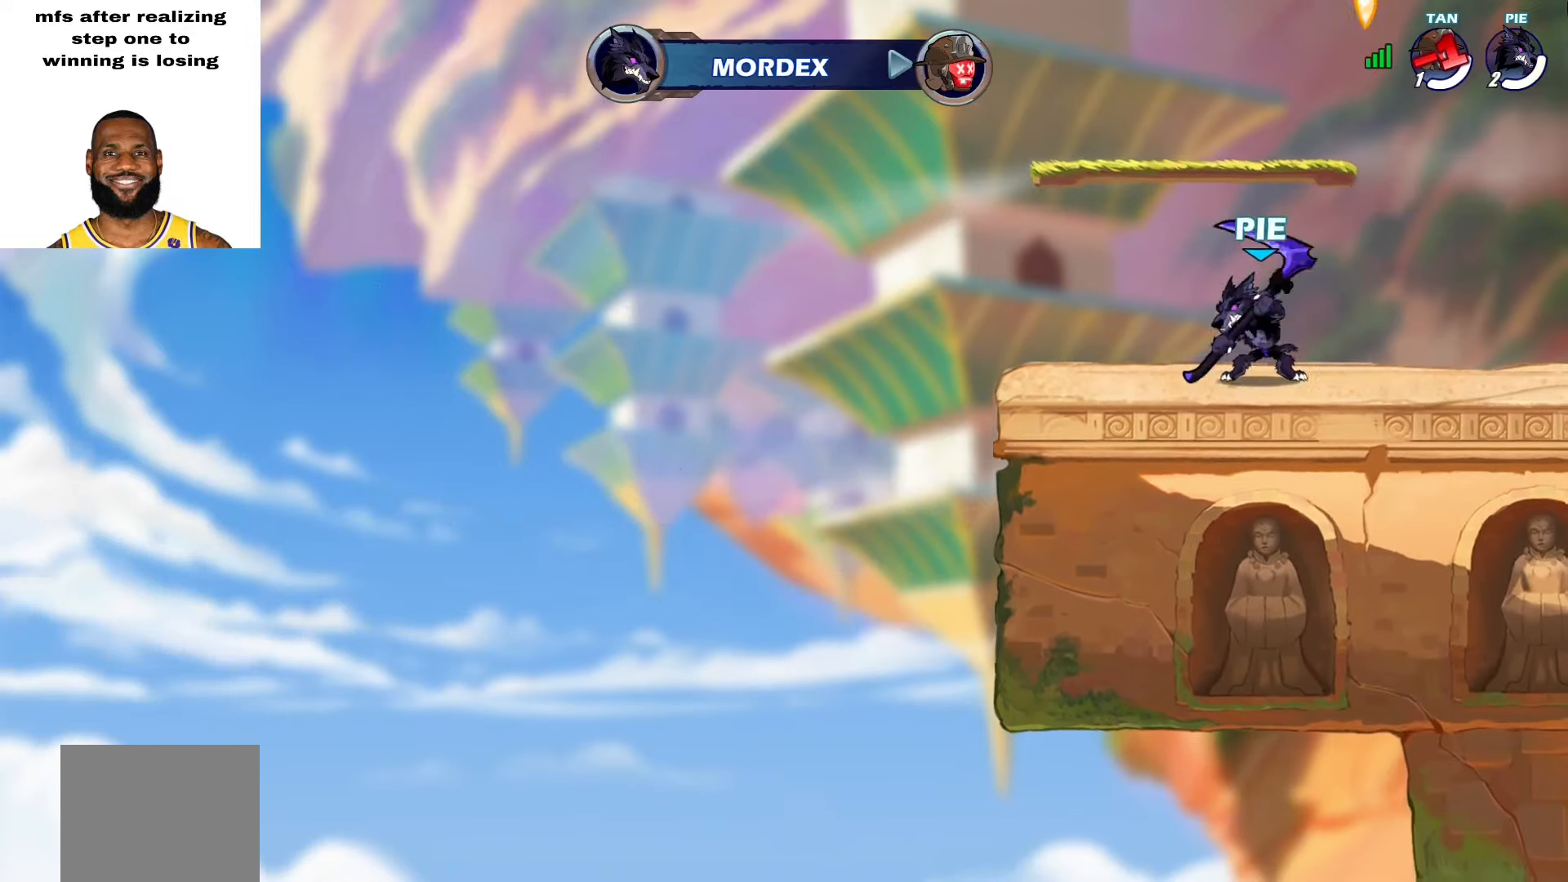
{"buttons": [], "left_stick": "up", "right_stick": "center", "events": [[317, "CROSS", "down"], [333, "left_stick", "up-left"], [417, "CROSS", "up"], [450, "left_stick", "up"]]}
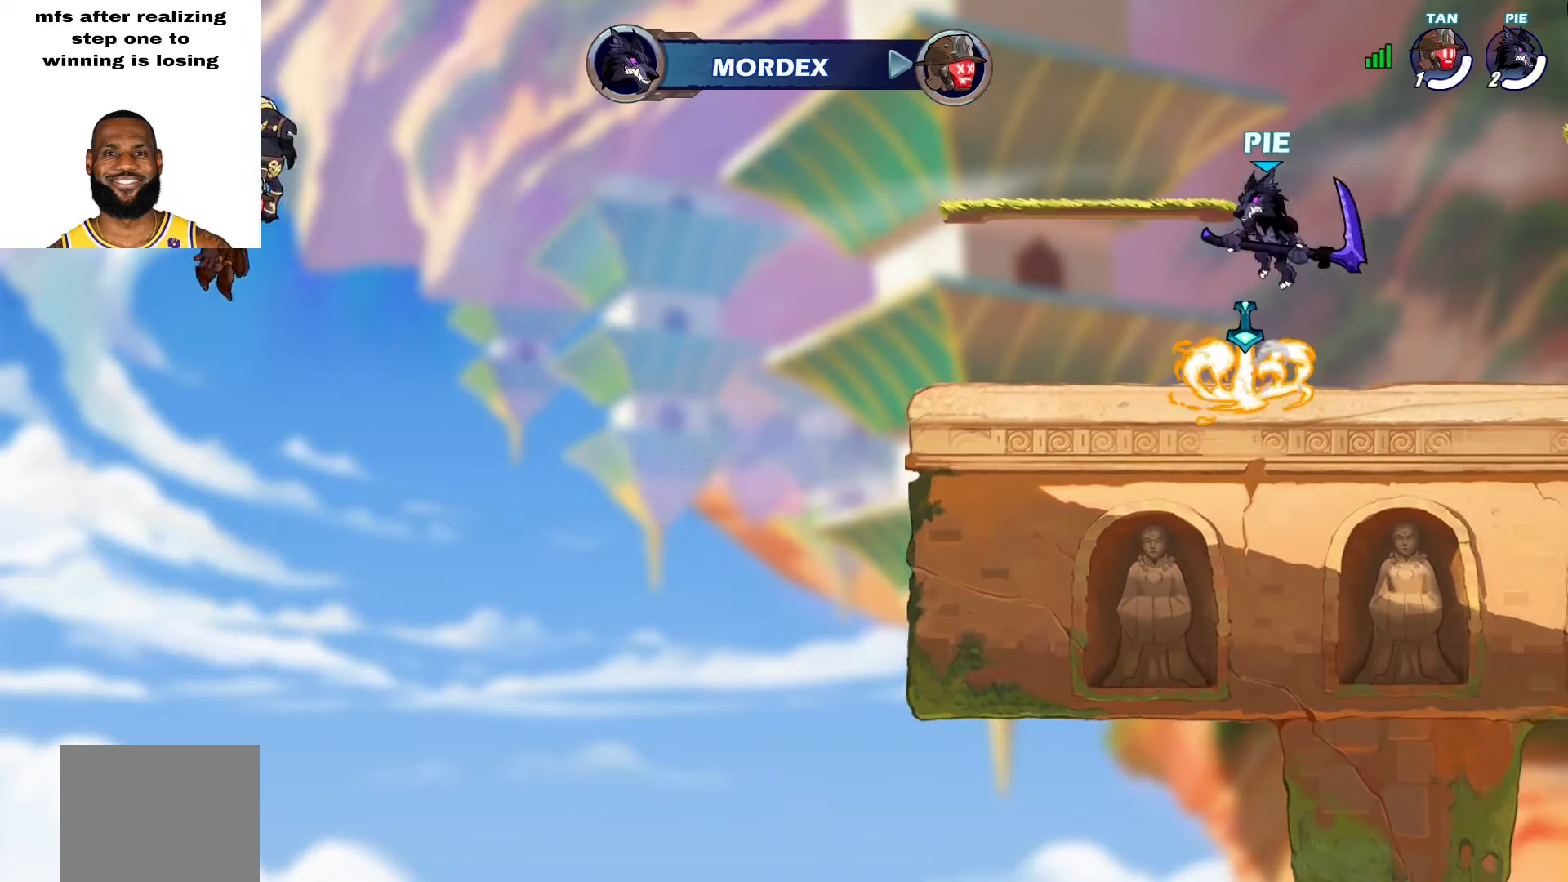
{"buttons": [], "left_stick": "center", "right_stick": "center", "events": [[50, "R1", "down"], [133, "R1", "up"], [383, "left_stick", "center"]]}
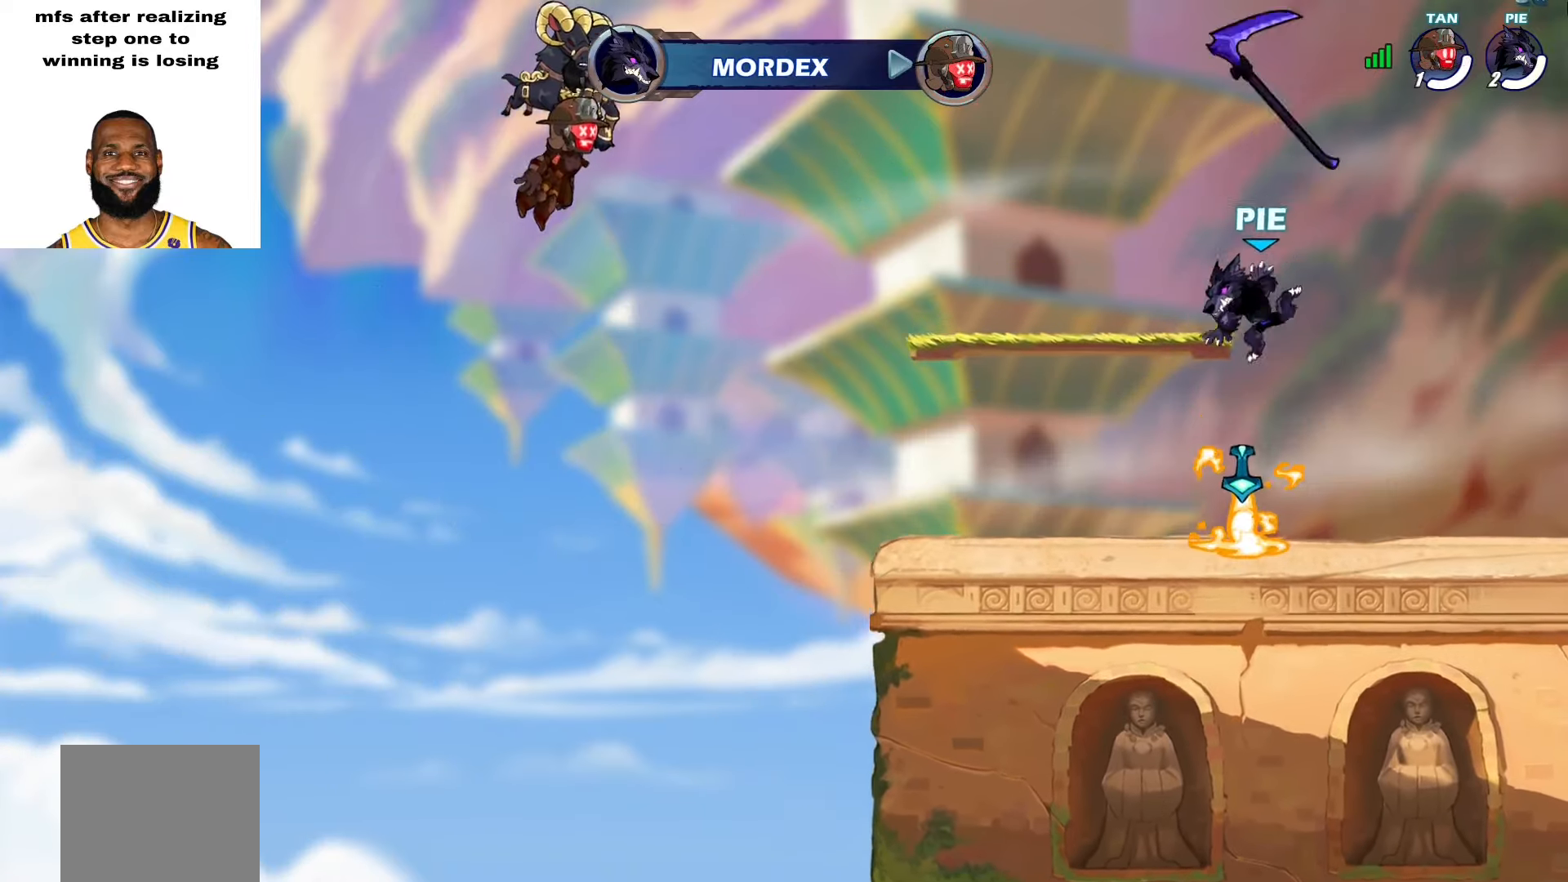
{"buttons": [], "left_stick": "up", "right_stick": "center", "events": [[33, "left_stick", "down-right"], [217, "R1", "down"], [350, "CROSS", "down"], [350, "left_stick", "left"], [367, "R1", "up"], [433, "CROSS", "up"], [467, "left_stick", "up"]]}
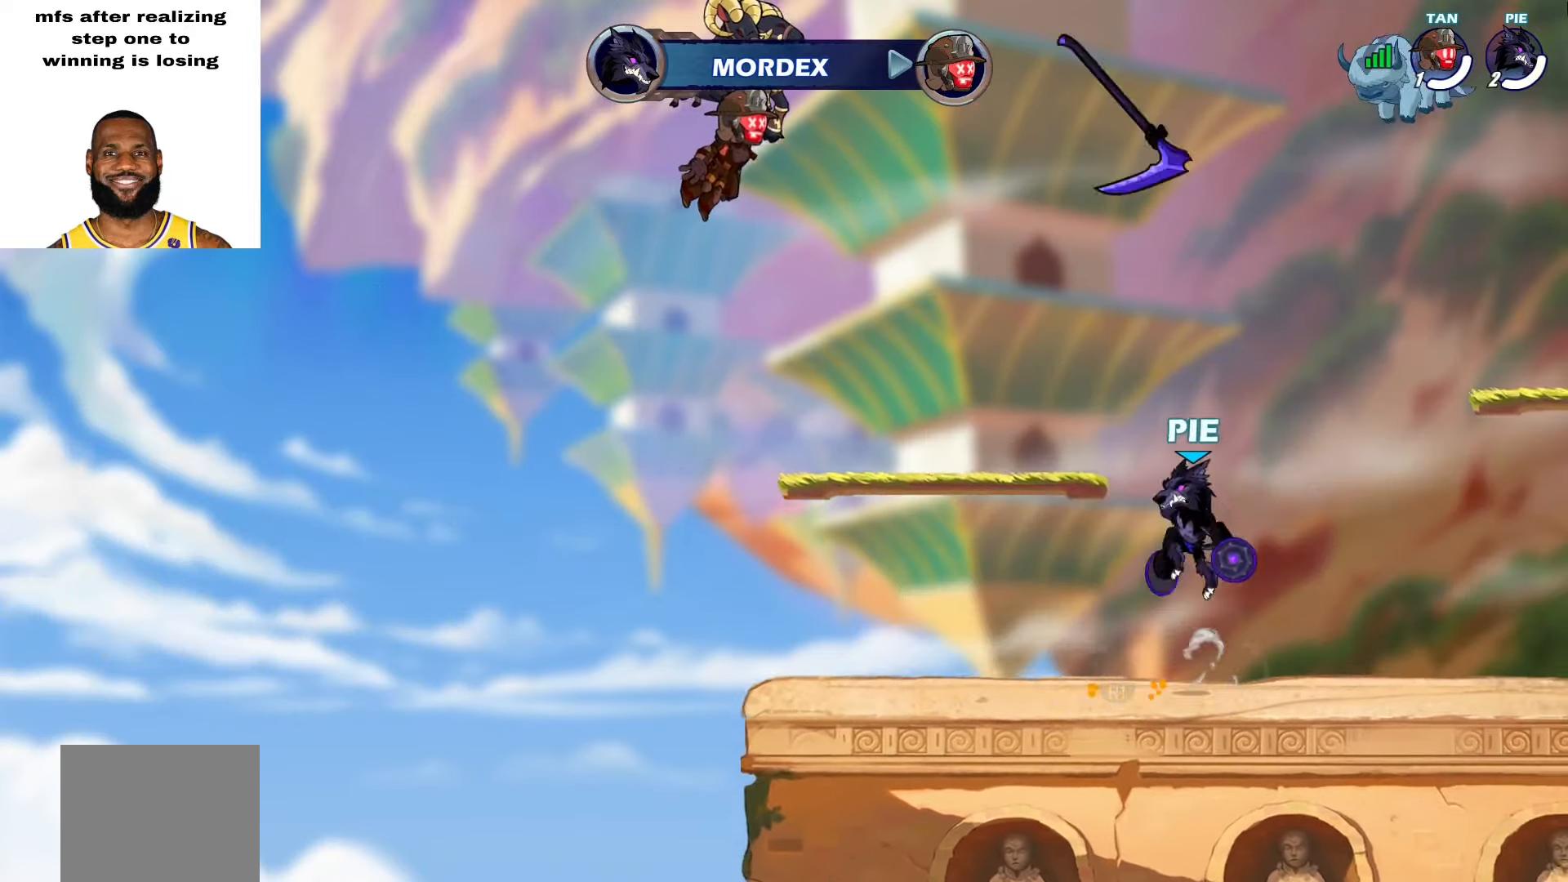
{"buttons": [], "left_stick": "up", "right_stick": "center", "events": [[183, "R1", "down"], [300, "R1", "up"]]}
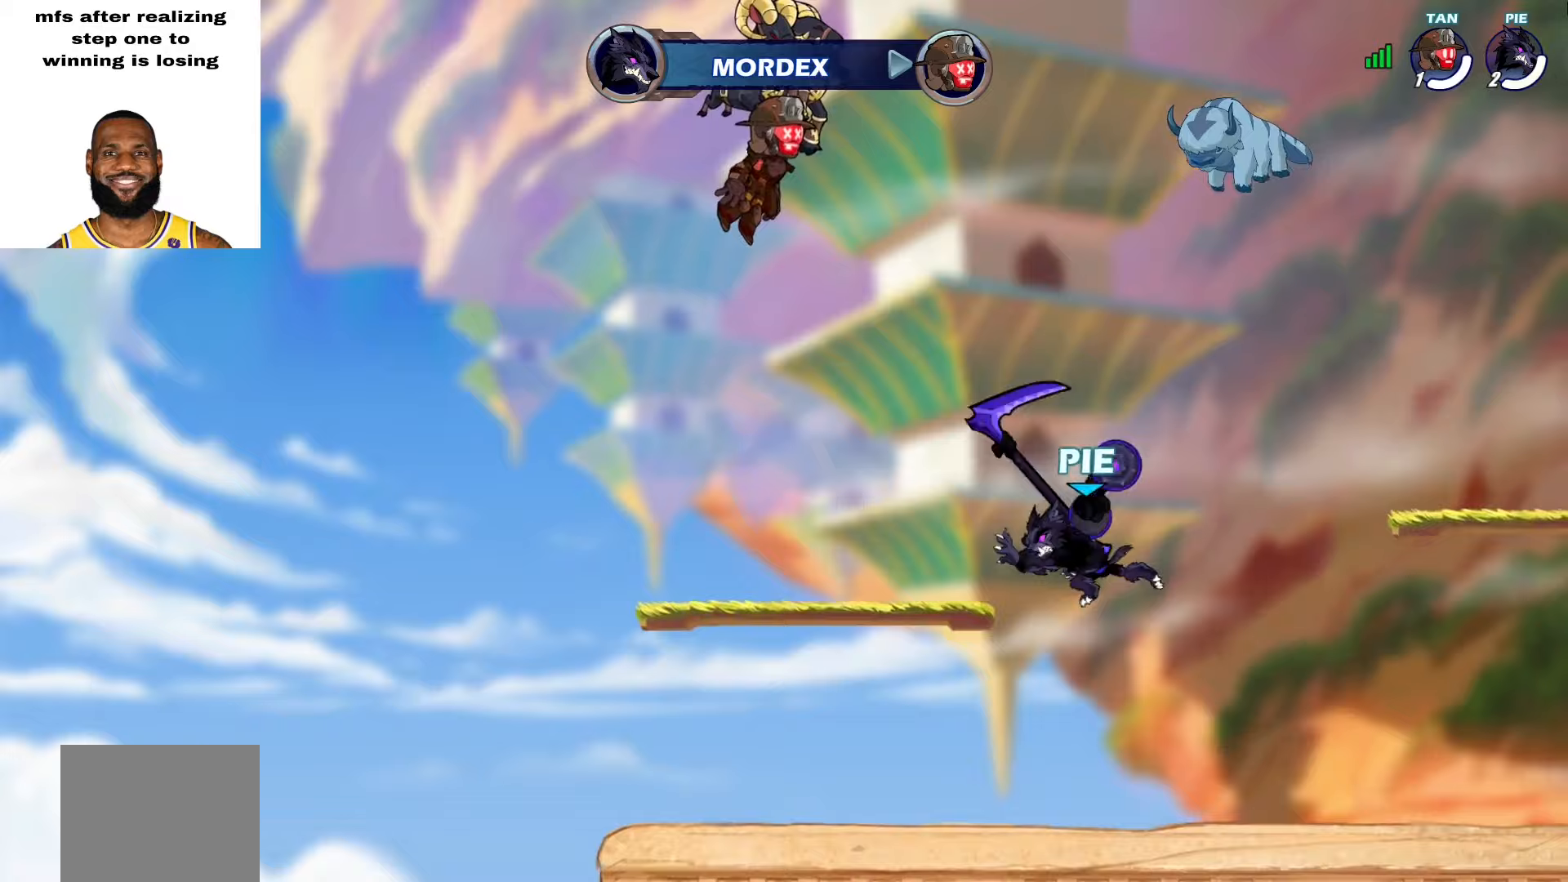
{"buttons": [], "left_stick": "up-left", "right_stick": "center", "events": [[17, "left_stick", "center"], [250, "left_stick", "up-right"], [283, "R1", "down"], [383, "CROSS", "down"], [417, "R1", "up"], [450, "left_stick", "up-left"], [500, "CROSS", "up"]]}
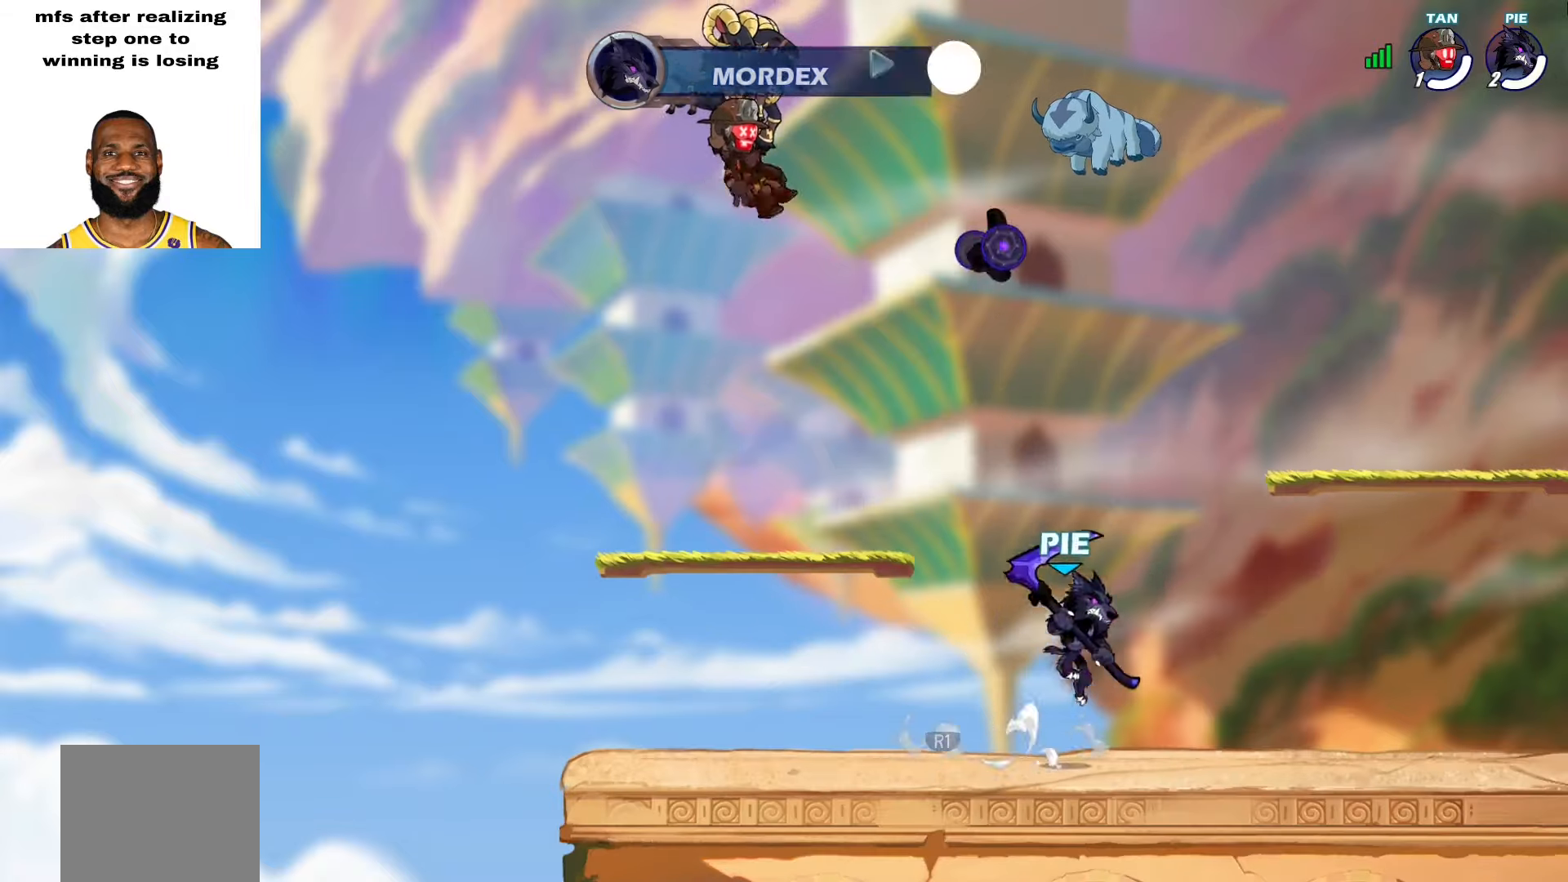
{"buttons": [], "left_stick": "center", "right_stick": "center", "events": [[83, "left_stick", "up"], [200, "R1", "down"], [267, "R1", "up"], [483, "left_stick", "center"]]}
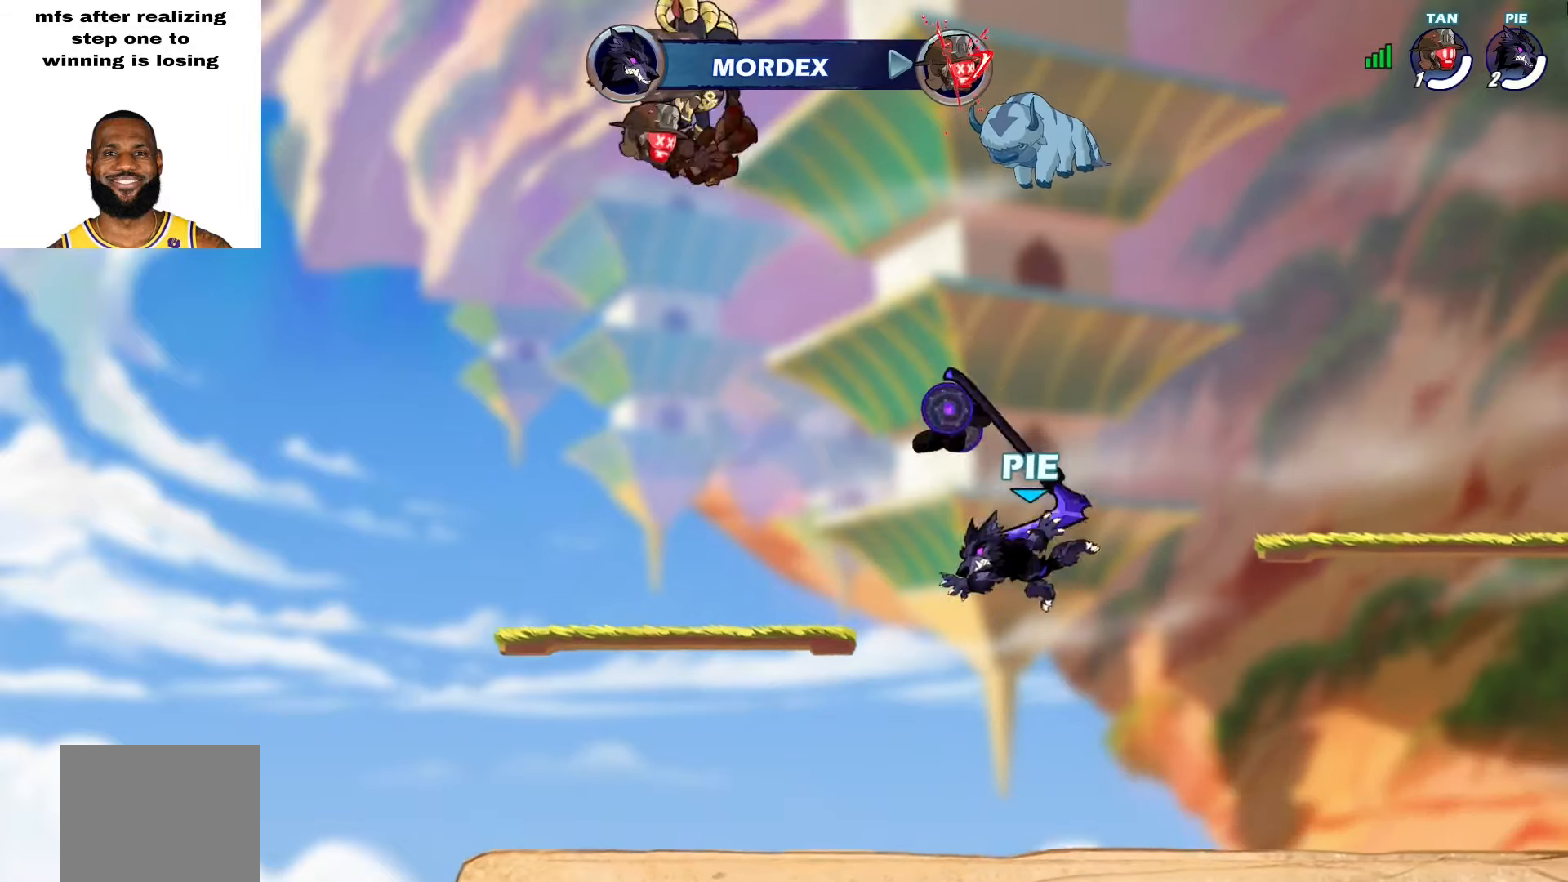
{"buttons": [], "left_stick": "right", "right_stick": "center", "events": [[150, "left_stick", "left"], [350, "left_stick", "right"], [367, "R1", "down"], [400, "left_stick", "center"], [450, "R1", "up"], [450, "left_stick", "right"]]}
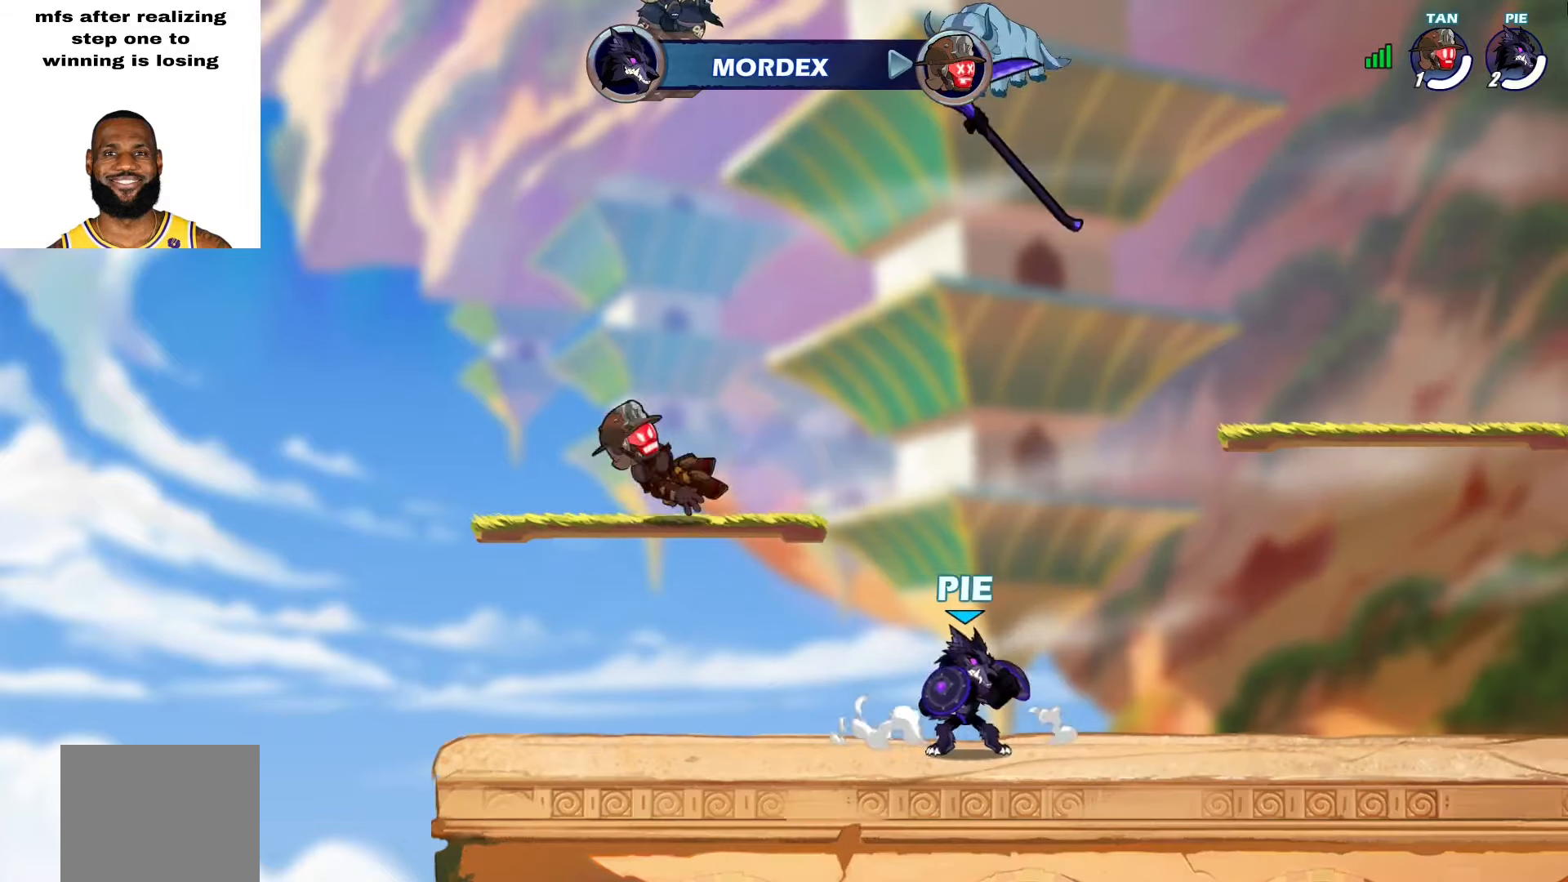
{"buttons": ["CROSS"], "left_stick": "down-right", "right_stick": "center", "events": [[33, "left_stick", "center"], [150, "left_stick", "left"], [233, "left_stick", "up-right"], [333, "L2", "down"], [400, "CROSS", "down"], [483, "L2", "up"], [500, "left_stick", "down-right"]]}
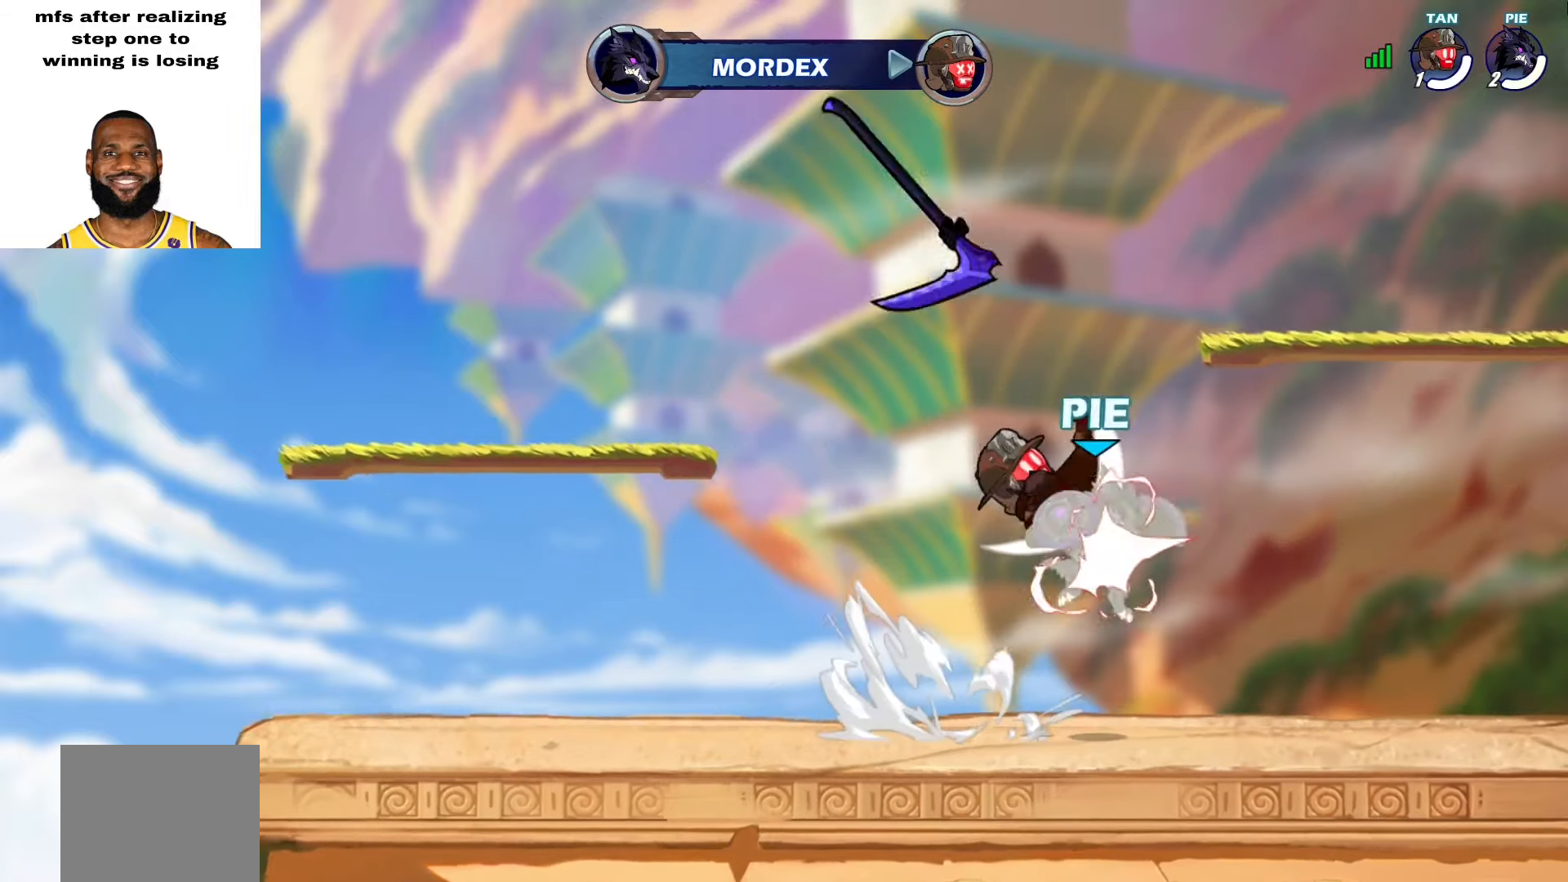
{"buttons": [], "left_stick": "center", "right_stick": "center", "events": [[17, "CROSS", "up"], [100, "left_stick", "down-left"], [167, "left_stick", "left"], [233, "L2", "down"], [267, "left_stick", "up-left"], [383, "left_stick", "center"], [417, "L2", "up"]]}
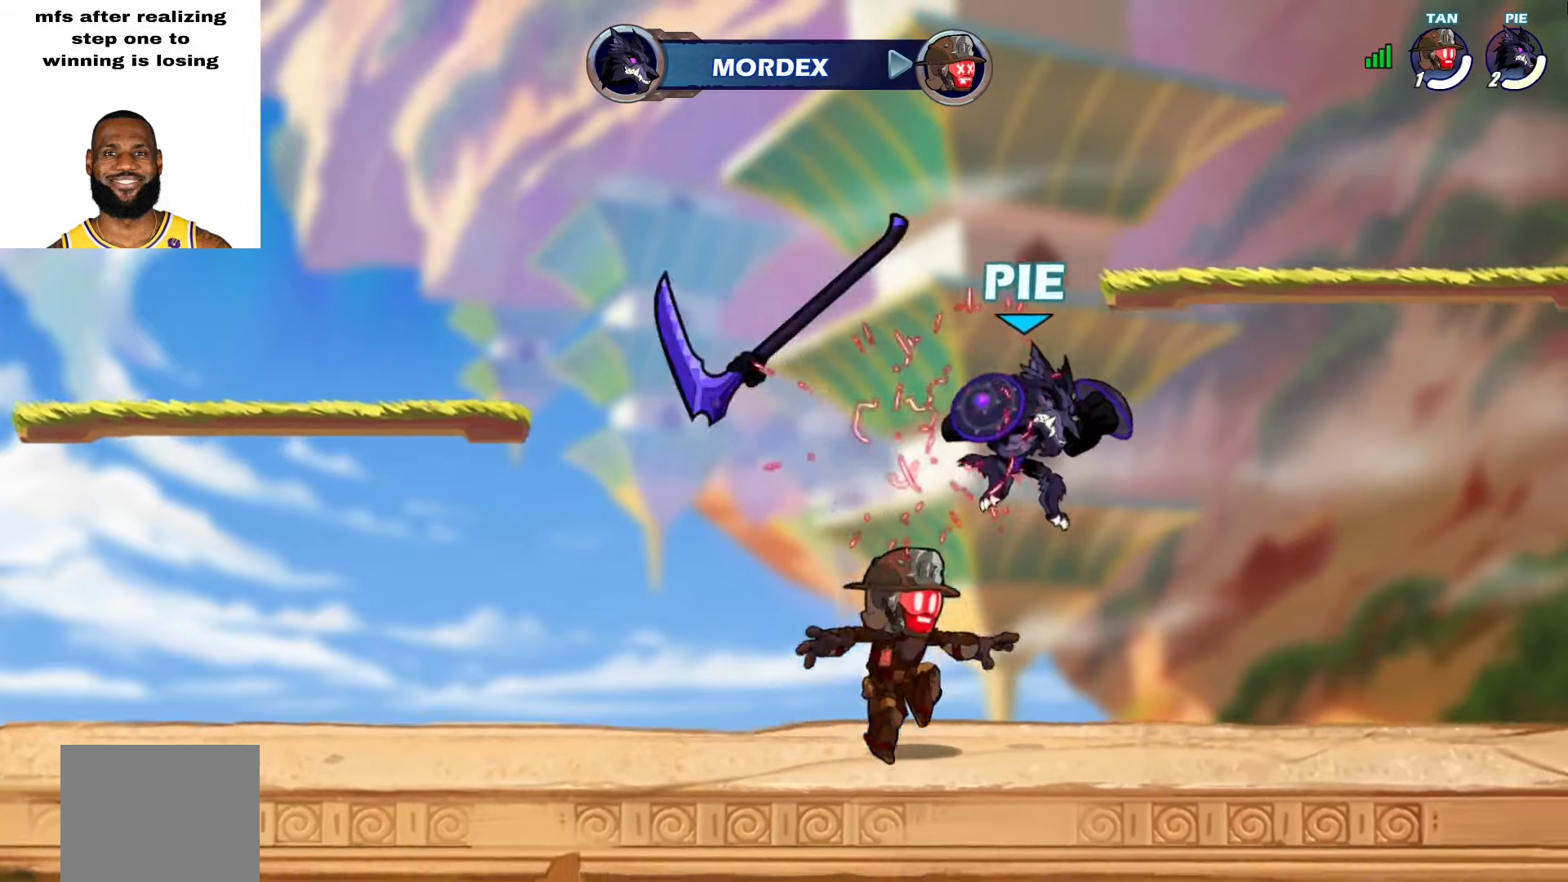
{"buttons": [], "left_stick": "up-left", "right_stick": "center", "events": [[33, "left_stick", "left"], [100, "SQUARE", "down"], [150, "SQUARE", "up"], [150, "left_stick", "up-right"], [200, "SQUARE", "down"], [217, "left_stick", "up"], [250, "SQUARE", "up"], [283, "SQUARE", "down"], [350, "SQUARE", "up"], [383, "left_stick", "up-left"]]}
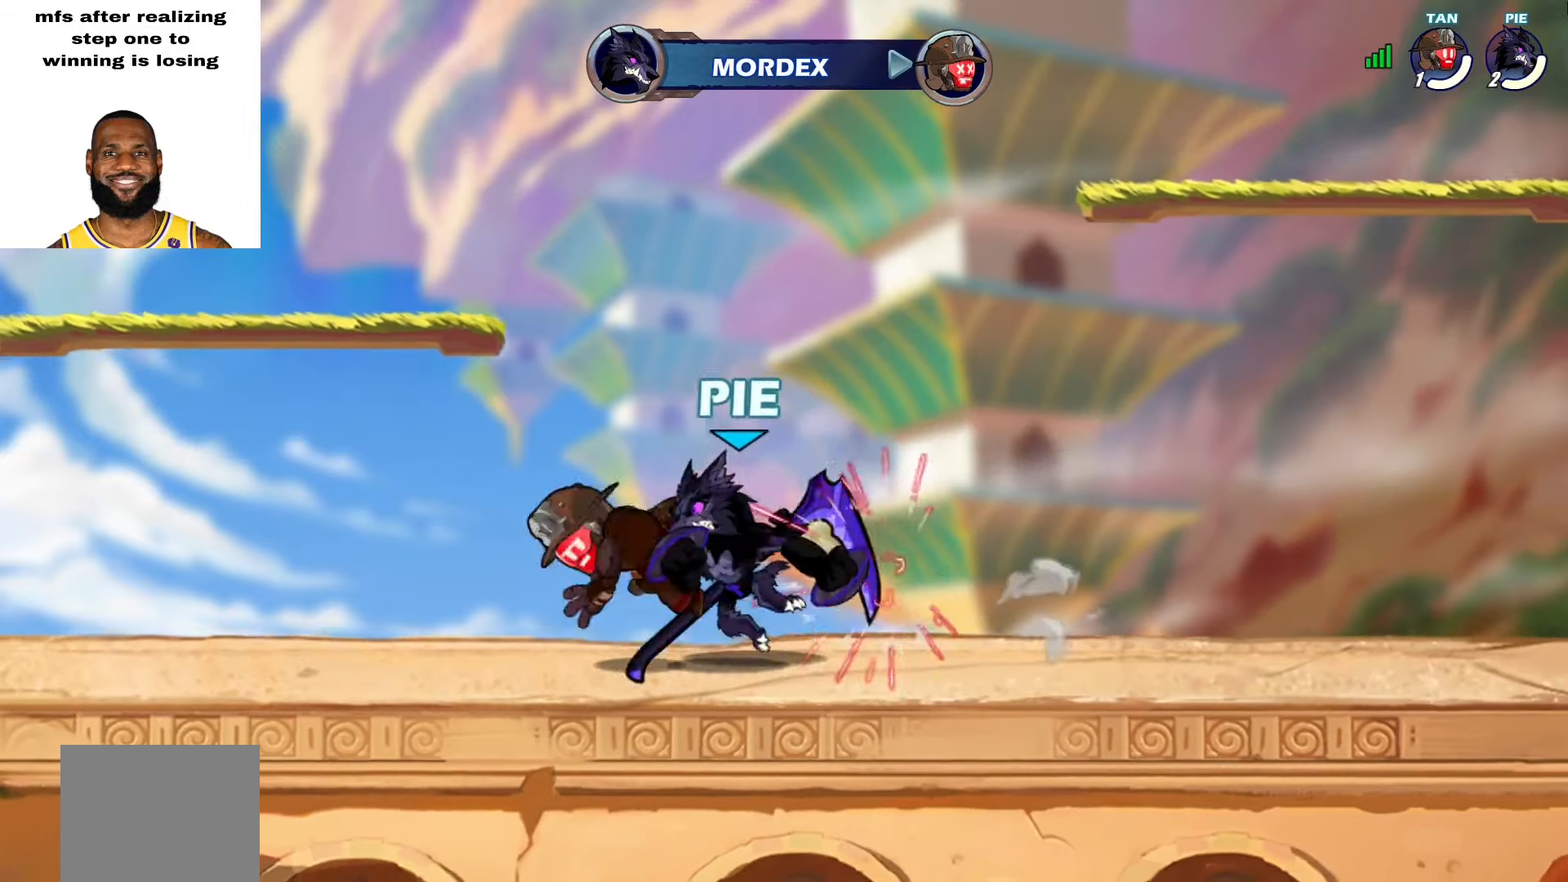
{"buttons": [], "left_stick": "center", "right_stick": "center", "events": [[167, "left_stick", "up-right"], [400, "left_stick", "center"]]}
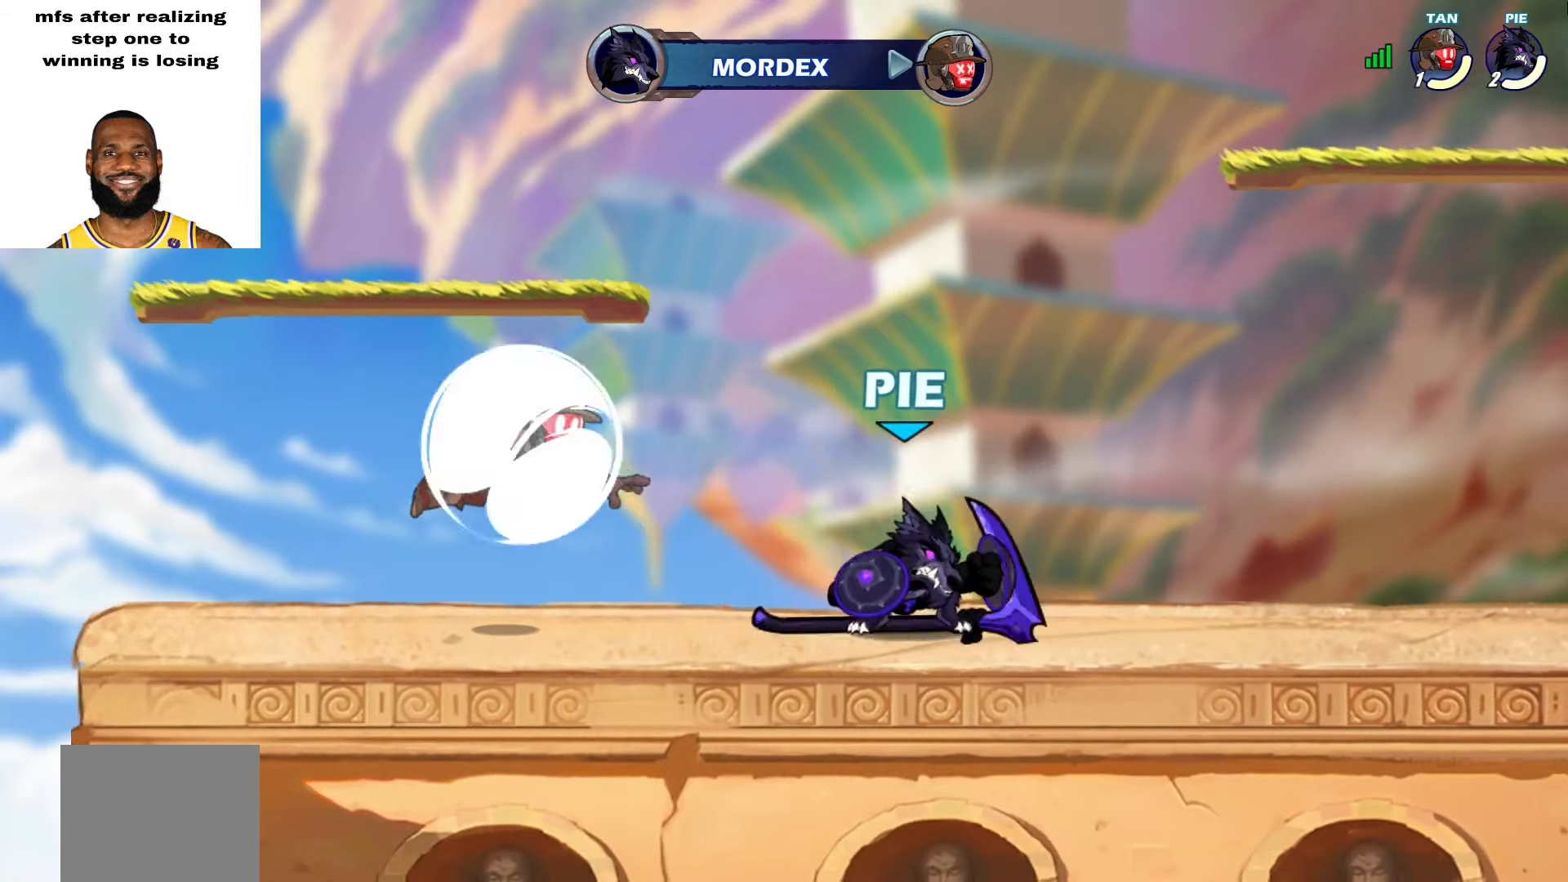
{"buttons": ["SQUARE"], "left_stick": "up", "right_stick": "center", "events": [[133, "left_stick", "left"], [200, "SQUARE", "down"], [250, "SQUARE", "up"], [300, "SQUARE", "down"], [333, "SQUARE", "up"], [333, "left_stick", "up-left"], [367, "SQUARE", "down"], [433, "SQUARE", "up"], [467, "SQUARE", "down"], [467, "left_stick", "up"]]}
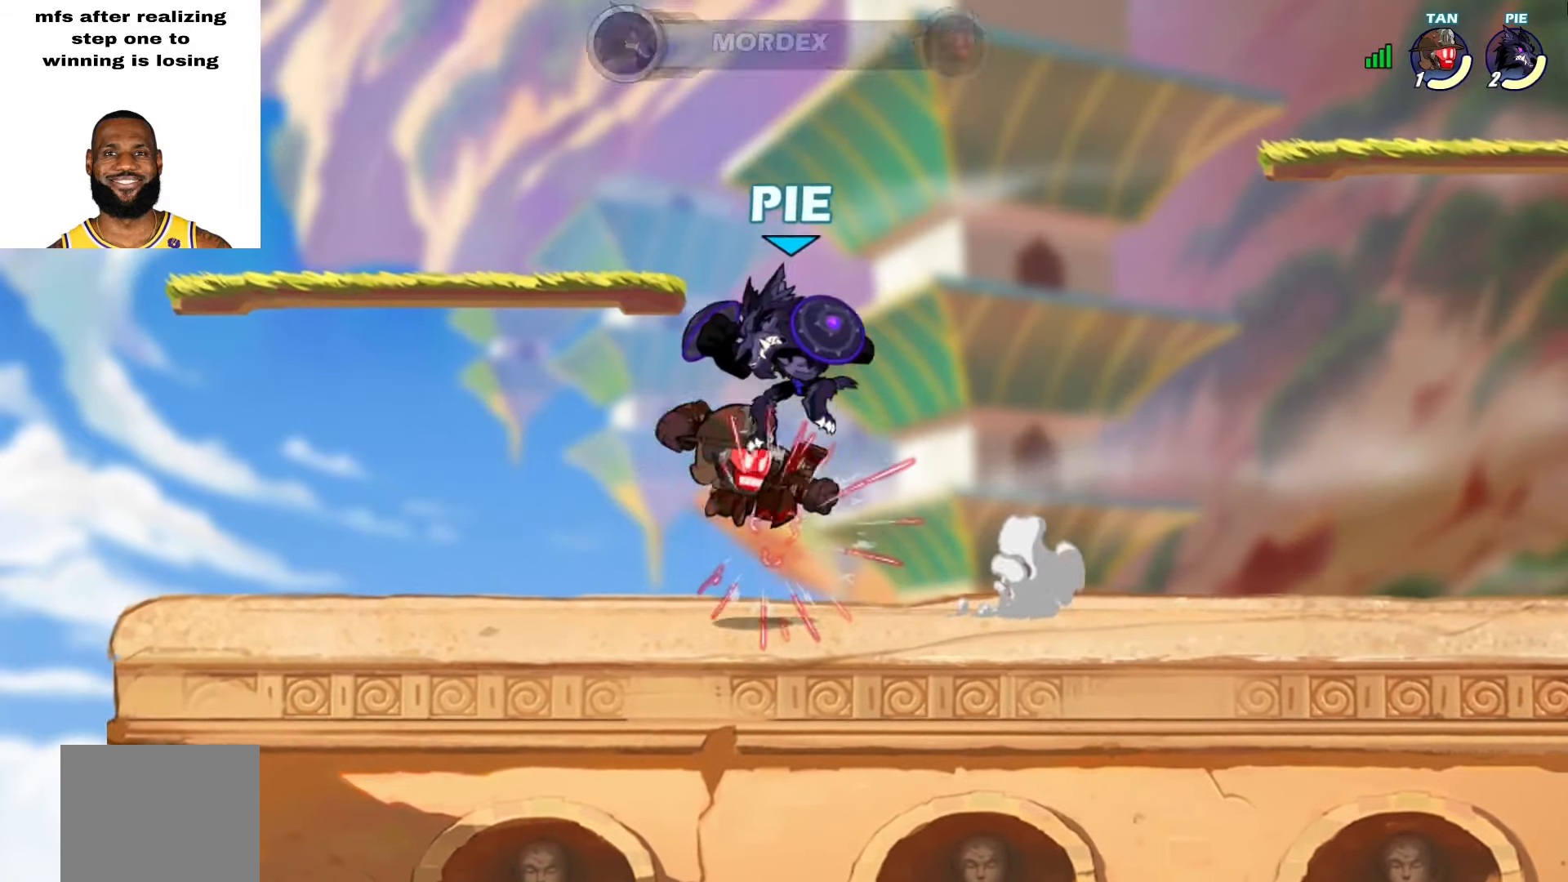
{"buttons": [], "left_stick": "up-right", "right_stick": "center", "events": [[50, "SQUARE", "up"], [150, "L2", "down"], [167, "CROSS", "down"], [167, "left_stick", "up-right"], [250, "L2", "up"], [267, "CROSS", "up"], [333, "L2", "down"], [450, "L2", "up"]]}
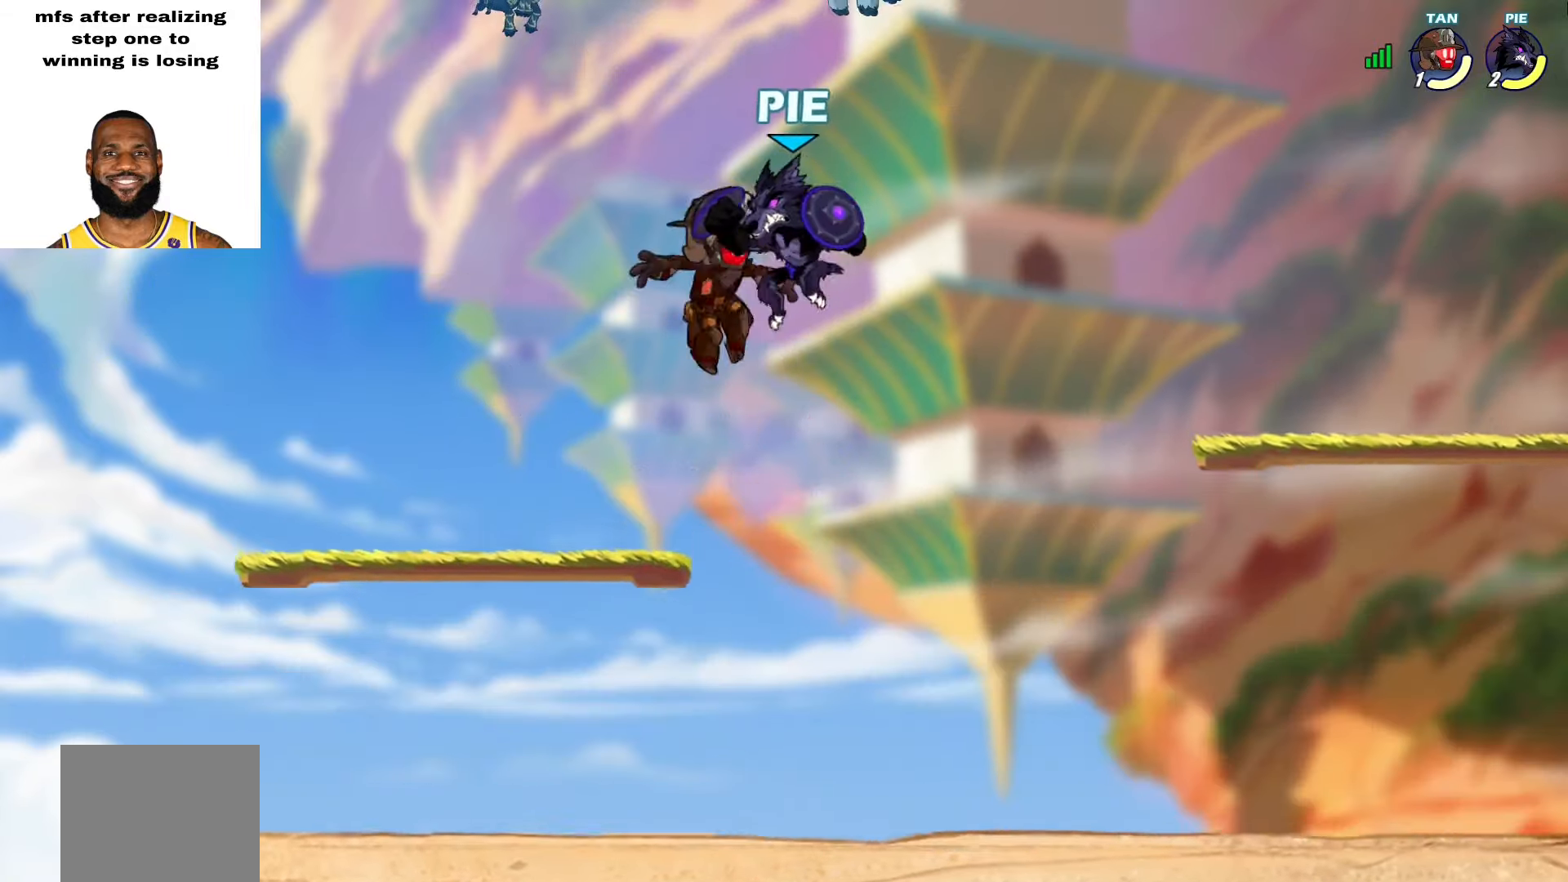
{"buttons": ["SQUARE"], "left_stick": "down-left", "right_stick": "center", "events": [[33, "L2", "down"], [200, "L2", "up"], [283, "left_stick", "down-left"], [500, "SQUARE", "down"]]}
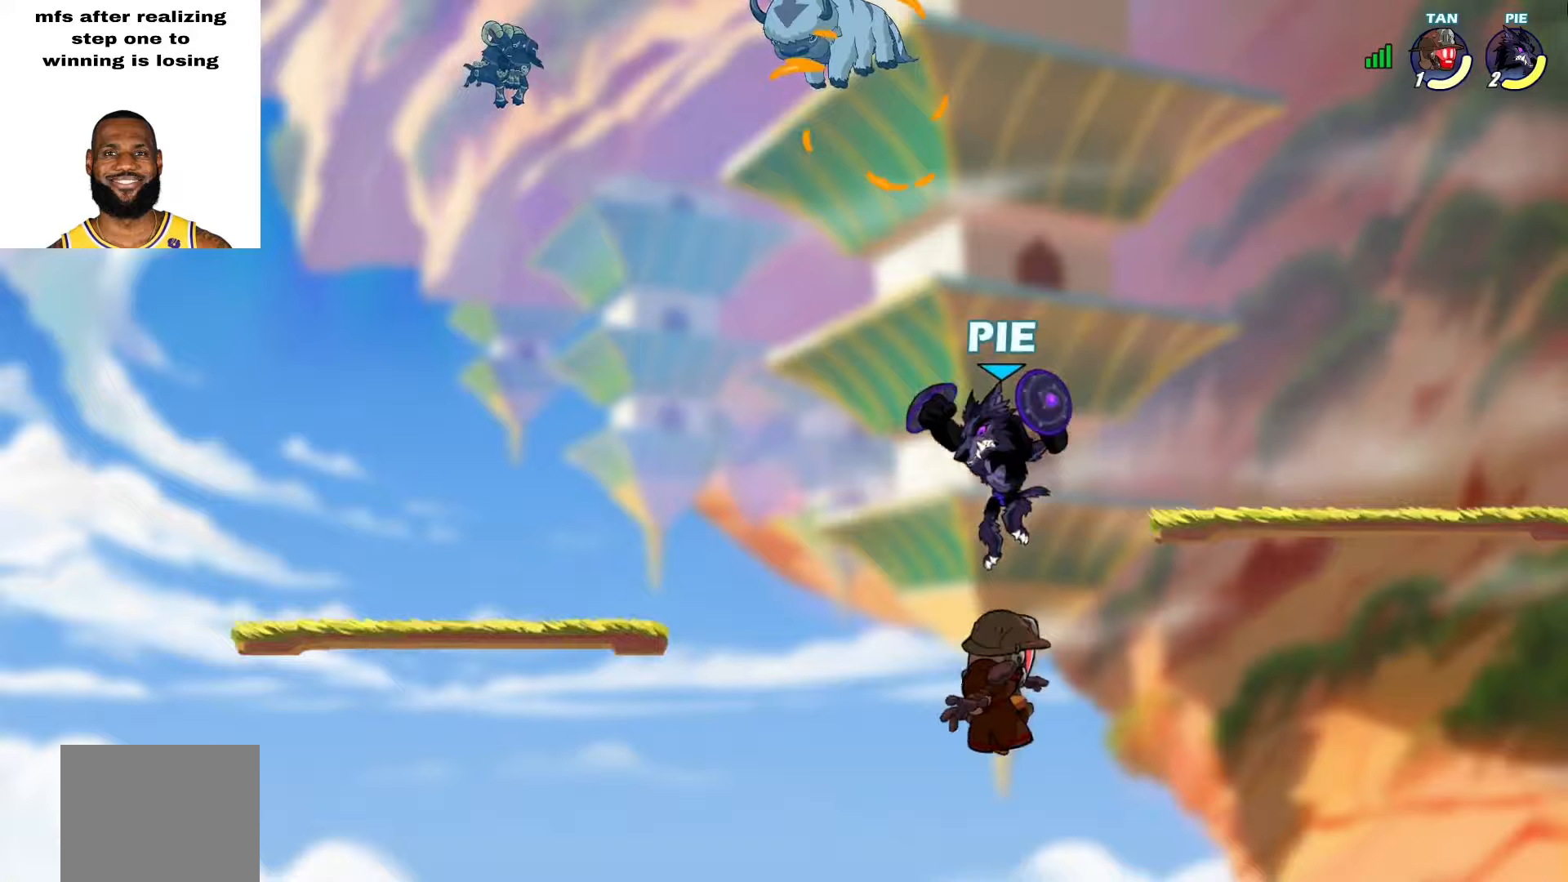
{"buttons": [], "left_stick": "up", "right_stick": "center", "events": [[117, "SQUARE", "up"], [167, "SQUARE", "down"], [167, "left_stick", "down-right"], [217, "SQUARE", "up"], [267, "left_stick", "center"], [300, "SQUARE", "down"], [317, "SQUARE", "up"], [450, "left_stick", "up"]]}
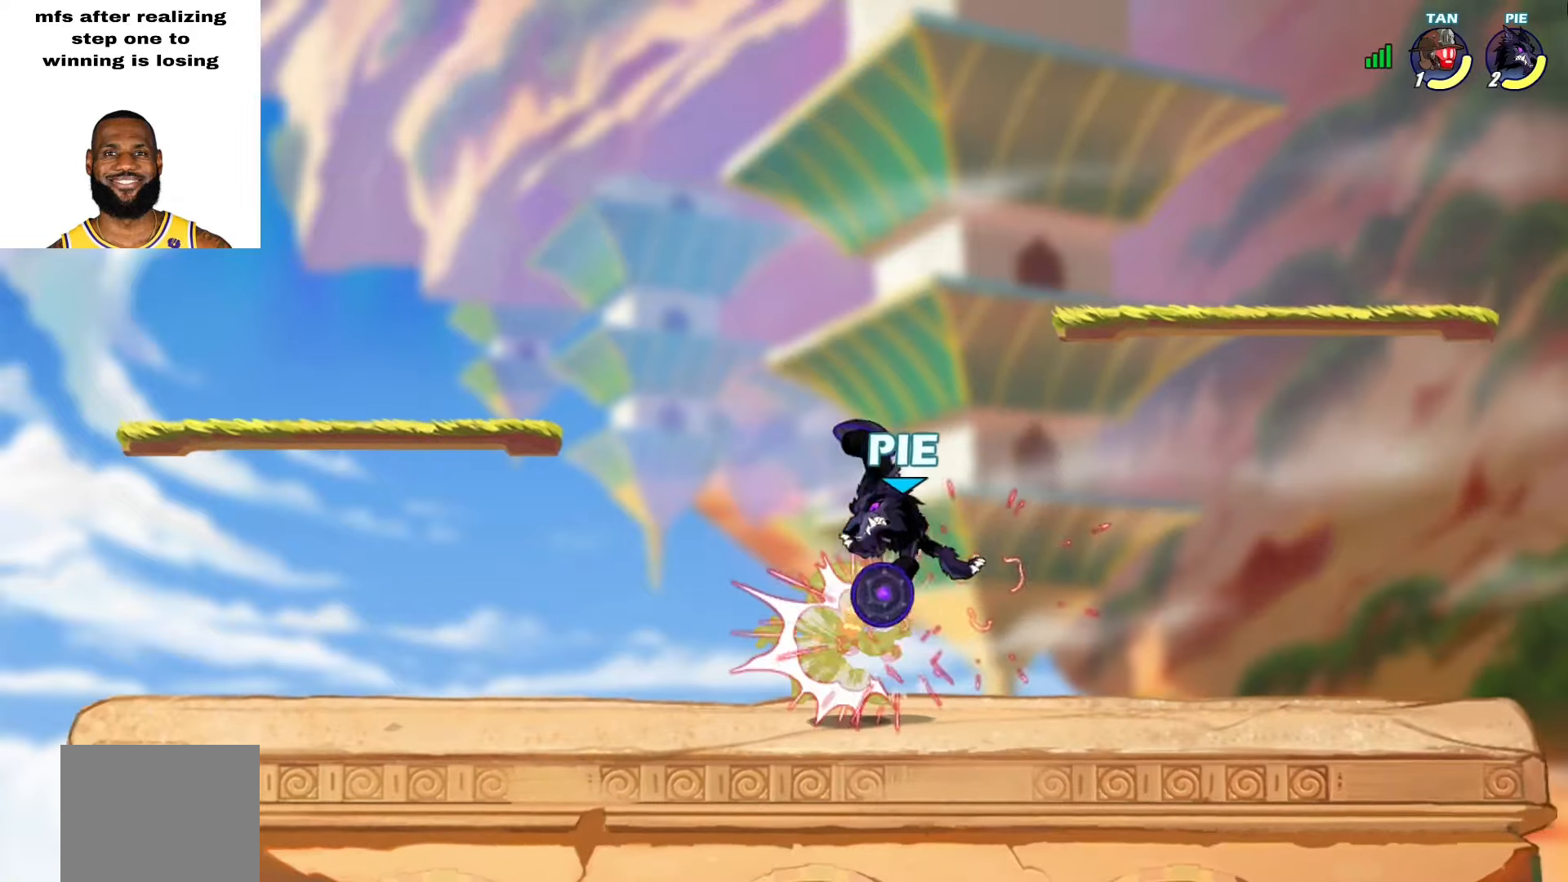
{"buttons": [], "left_stick": "center", "right_stick": "center", "events": [[300, "CROSS", "down"], [317, "SQUARE", "down"], [433, "left_stick", "center"], [450, "SQUARE", "up"], [467, "CROSS", "up"]]}
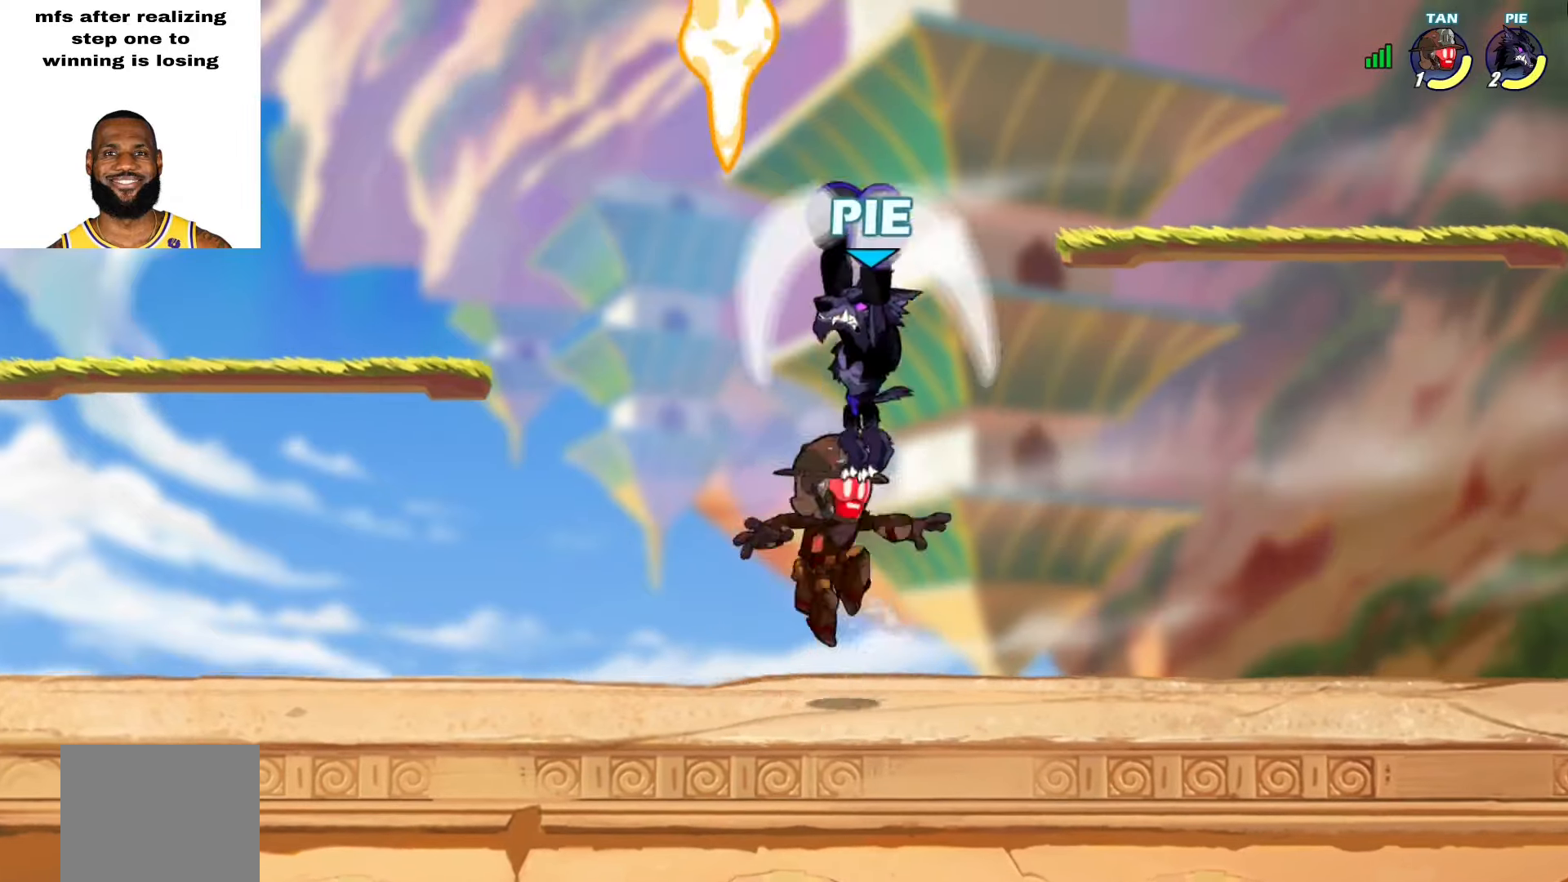
{"buttons": [], "left_stick": "down-right", "right_stick": "center", "events": [[50, "L3", "down"], [83, "left_stick", "up-right"], [100, "L3", "up"], [383, "left_stick", "down-right"]]}
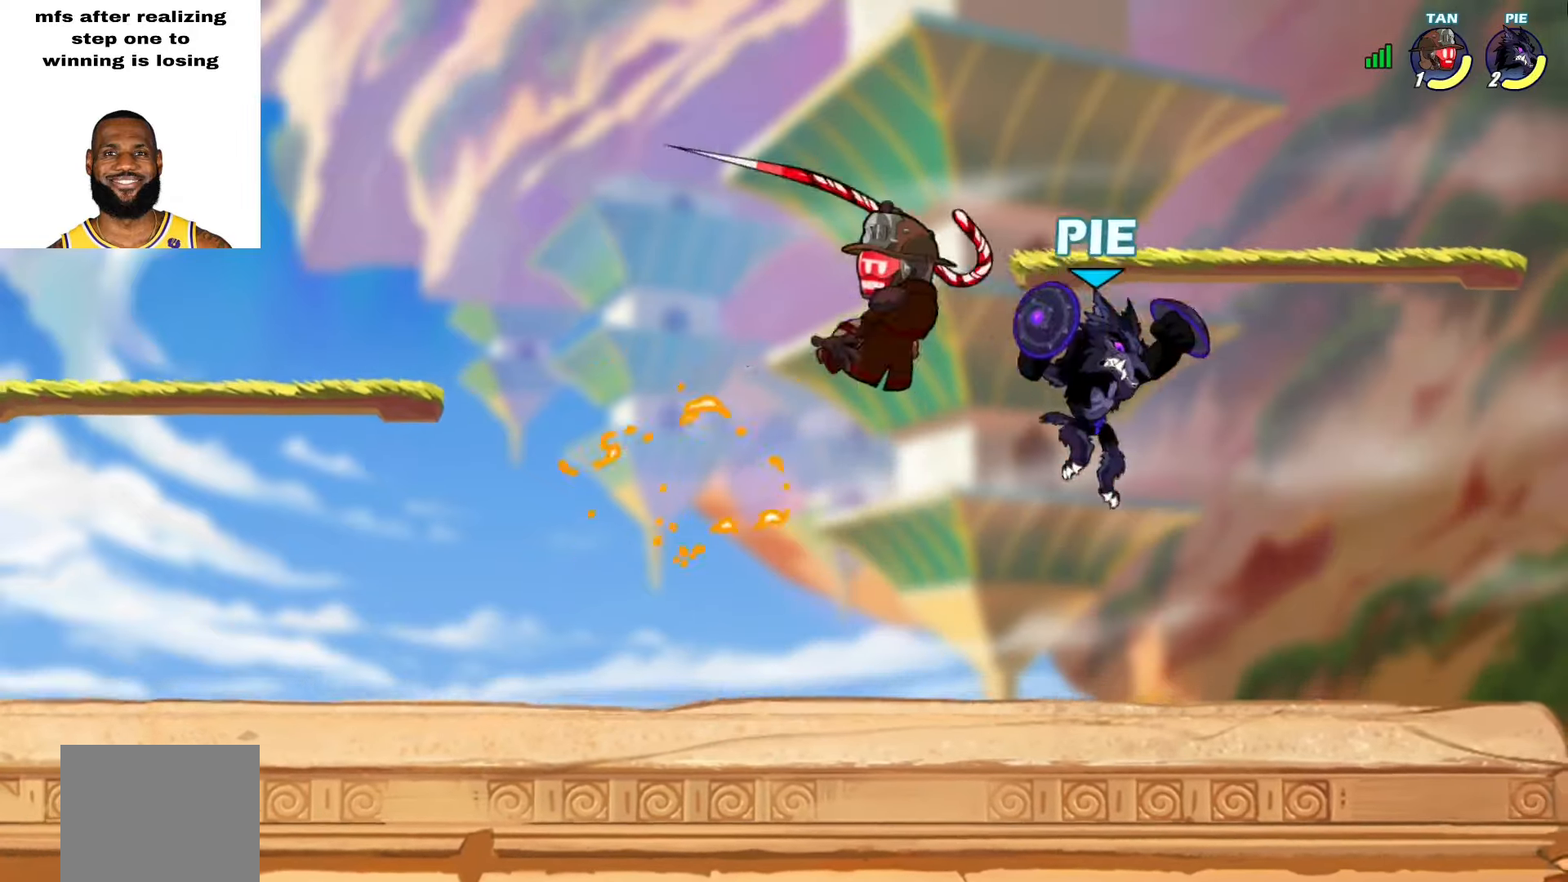
{"buttons": [], "left_stick": "left", "right_stick": "center", "events": [[133, "left_stick", "down-left"], [217, "left_stick", "up-left"], [250, "L2", "down"], [350, "L2", "up"], [400, "left_stick", "left"]]}
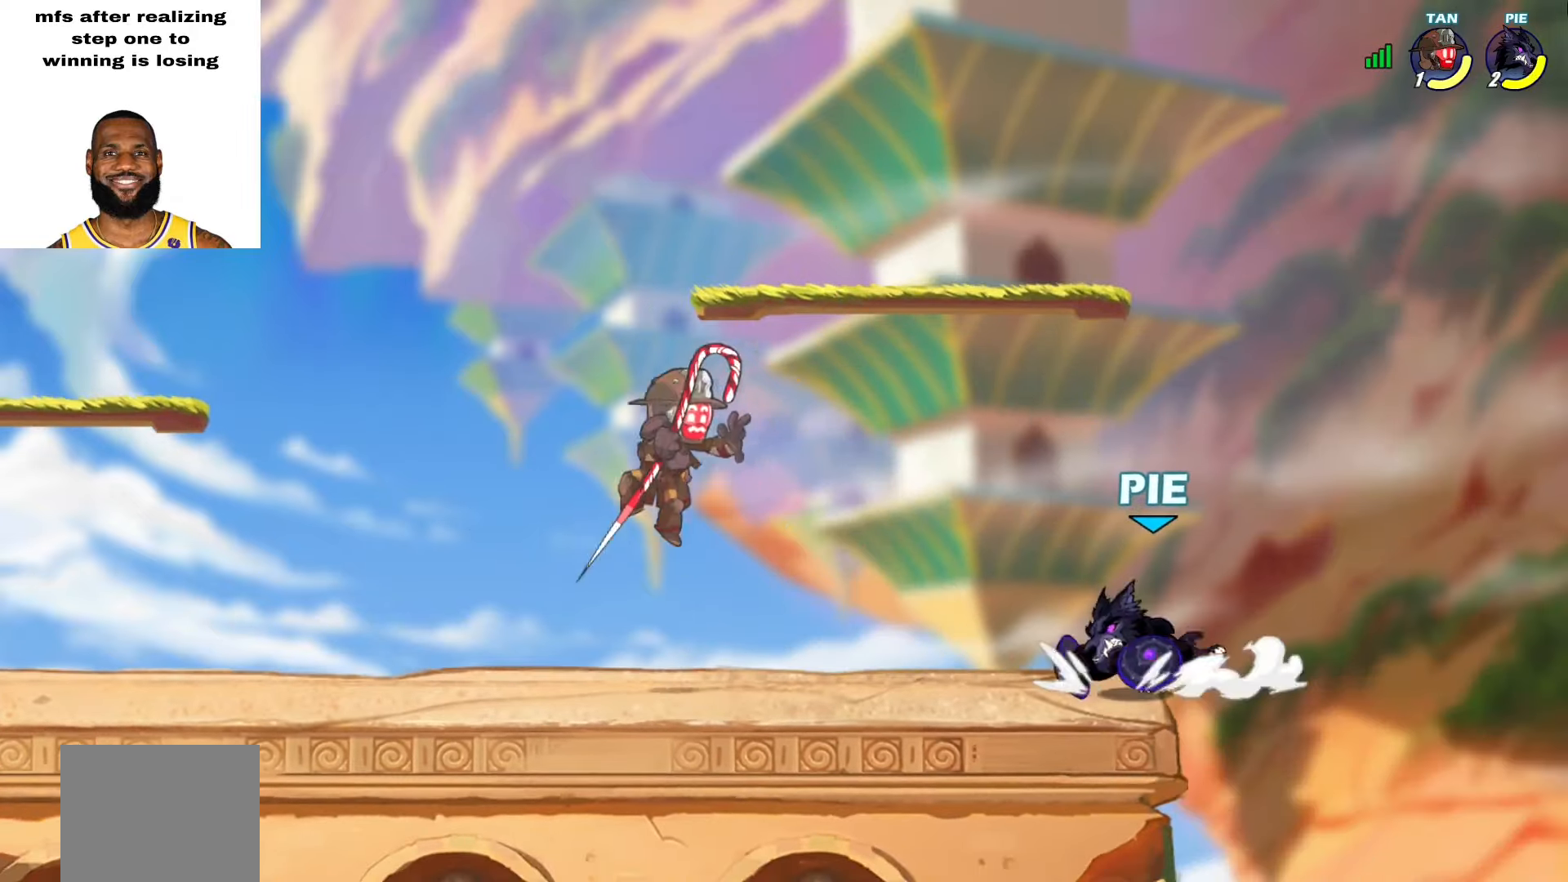
{"buttons": [], "left_stick": "down-left", "right_stick": "center", "events": [[17, "left_stick", "up-left"], [50, "CROSS", "down"], [133, "left_stick", "up-right"], [167, "CROSS", "up"], [383, "left_stick", "down-left"]]}
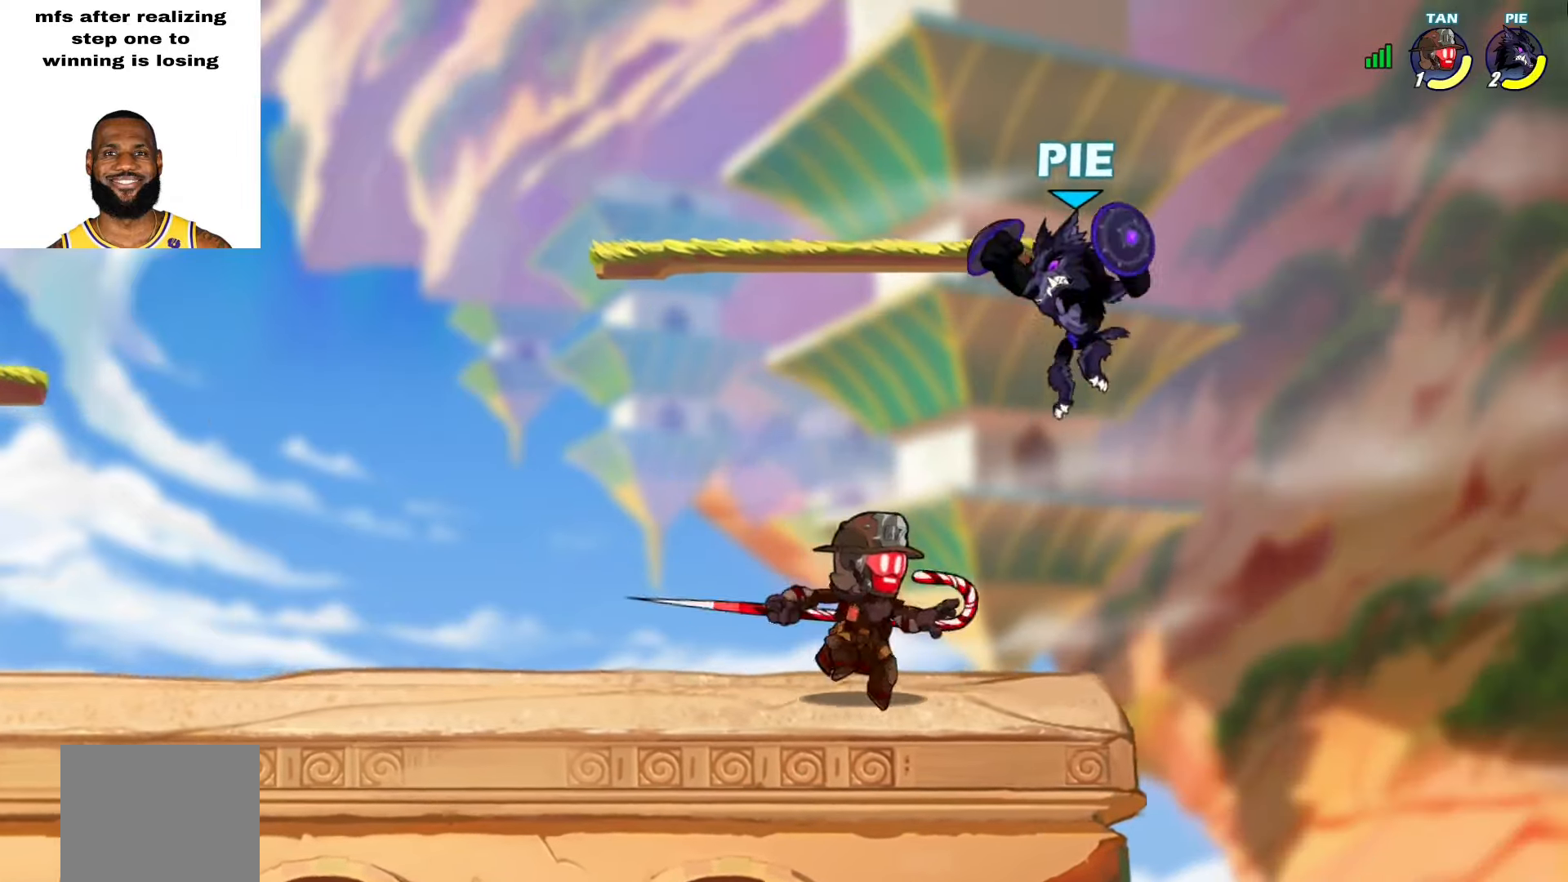
{"buttons": [], "left_stick": "up-left", "right_stick": "center", "events": [[33, "CROSS", "down"], [133, "CROSS", "up"], [133, "left_stick", "up-right"], [233, "left_stick", "up-left"], [333, "left_stick", "up-right"], [467, "left_stick", "up-left"]]}
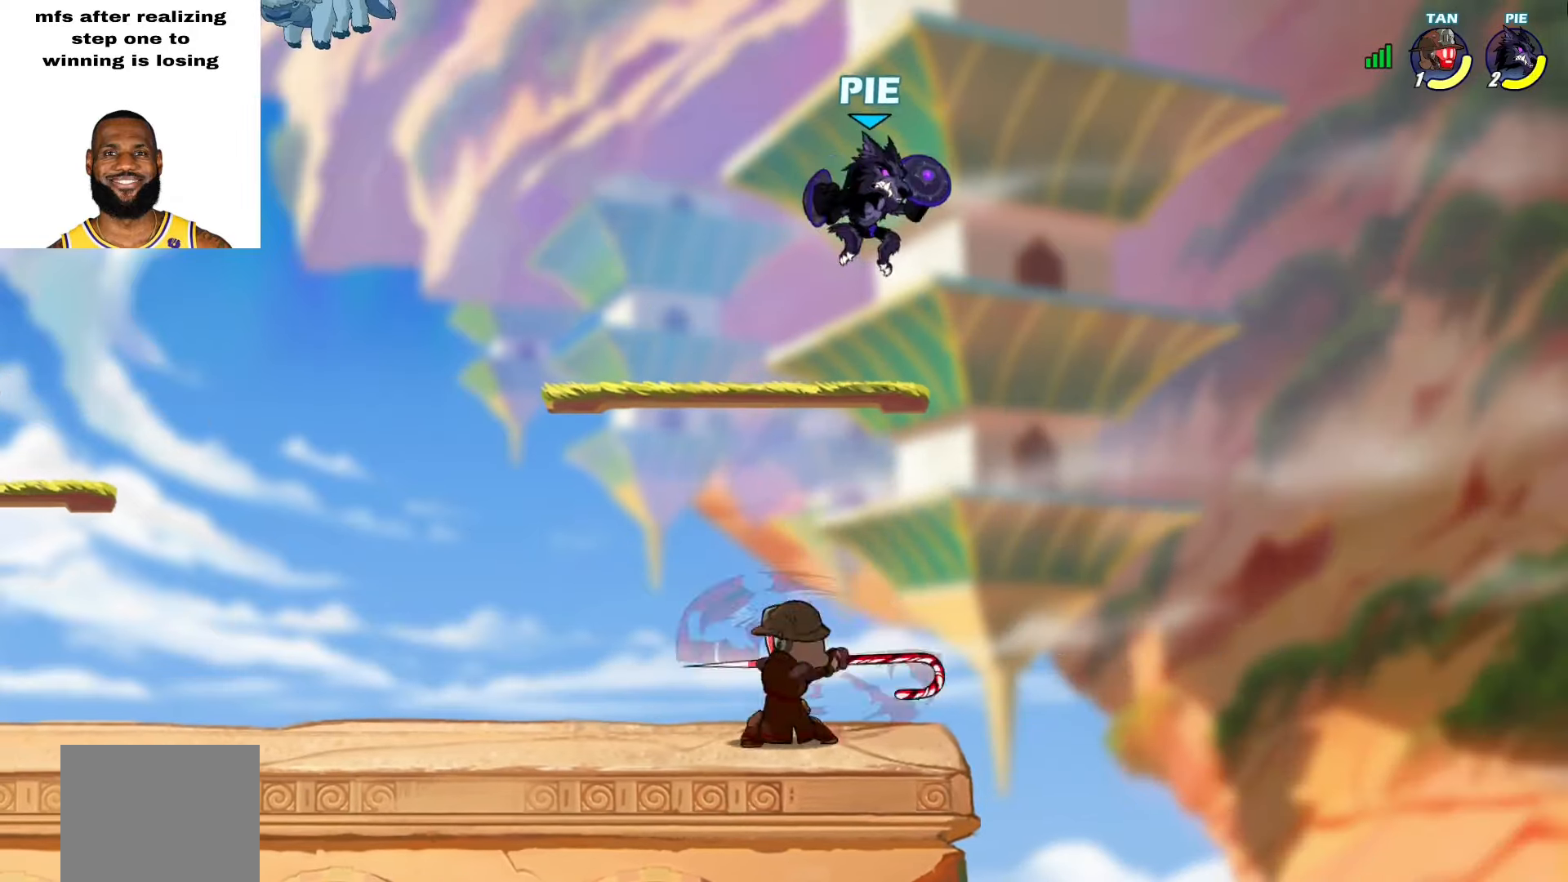
{"buttons": [], "left_stick": "left", "right_stick": "center", "events": [[50, "left_stick", "down-left"], [217, "left_stick", "down"], [317, "left_stick", "down-left"], [333, "SQUARE", "down"], [417, "SQUARE", "up"], [483, "SQUARE", "down"], [500, "SQUARE", "up"], [500, "left_stick", "left"]]}
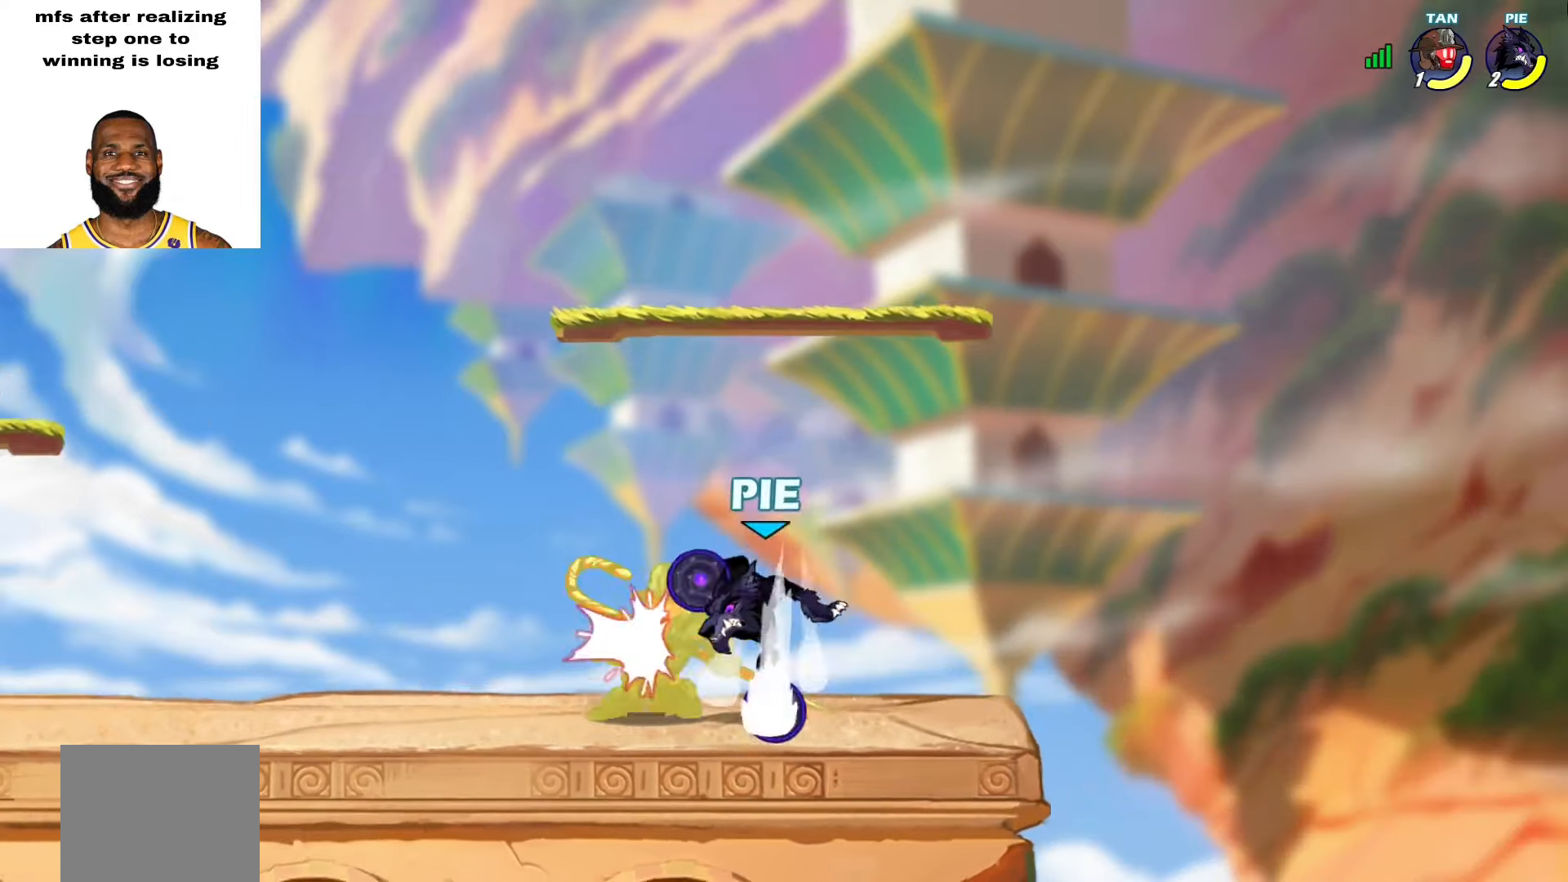
{"buttons": [], "left_stick": "center", "right_stick": "center", "events": [[50, "SQUARE", "down"], [100, "SQUARE", "up"], [117, "left_stick", "center"]]}
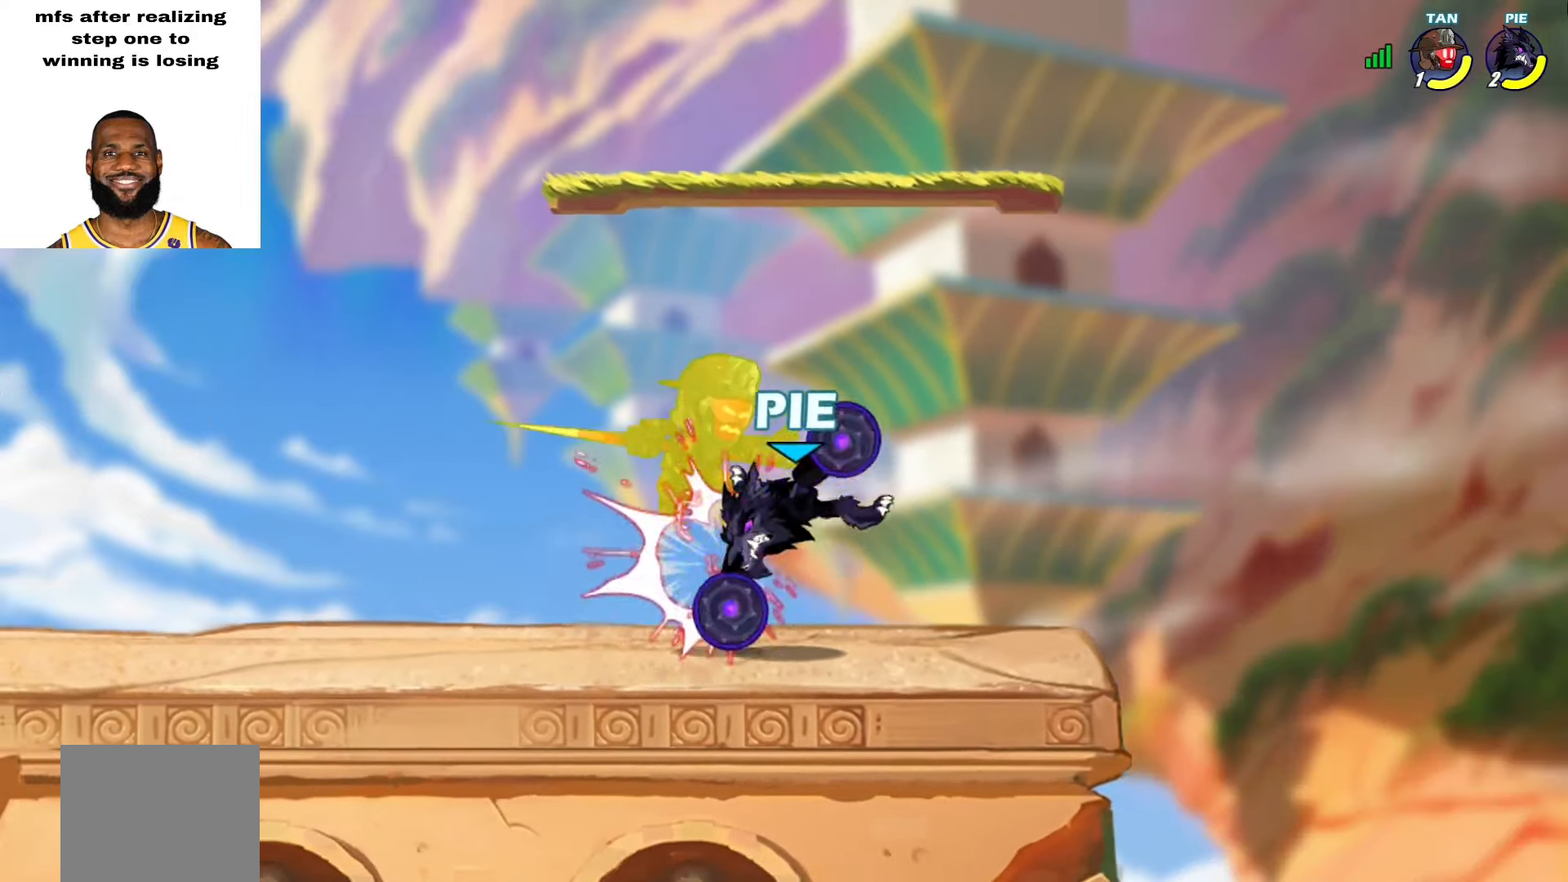
{"buttons": ["L2"], "left_stick": "right", "right_stick": "center", "events": [[33, "left_stick", "down"], [83, "left_stick", "down-left"], [183, "L2", "down"], [283, "L2", "up"], [300, "left_stick", "down-right"], [367, "L2", "down"], [367, "left_stick", "right"]]}
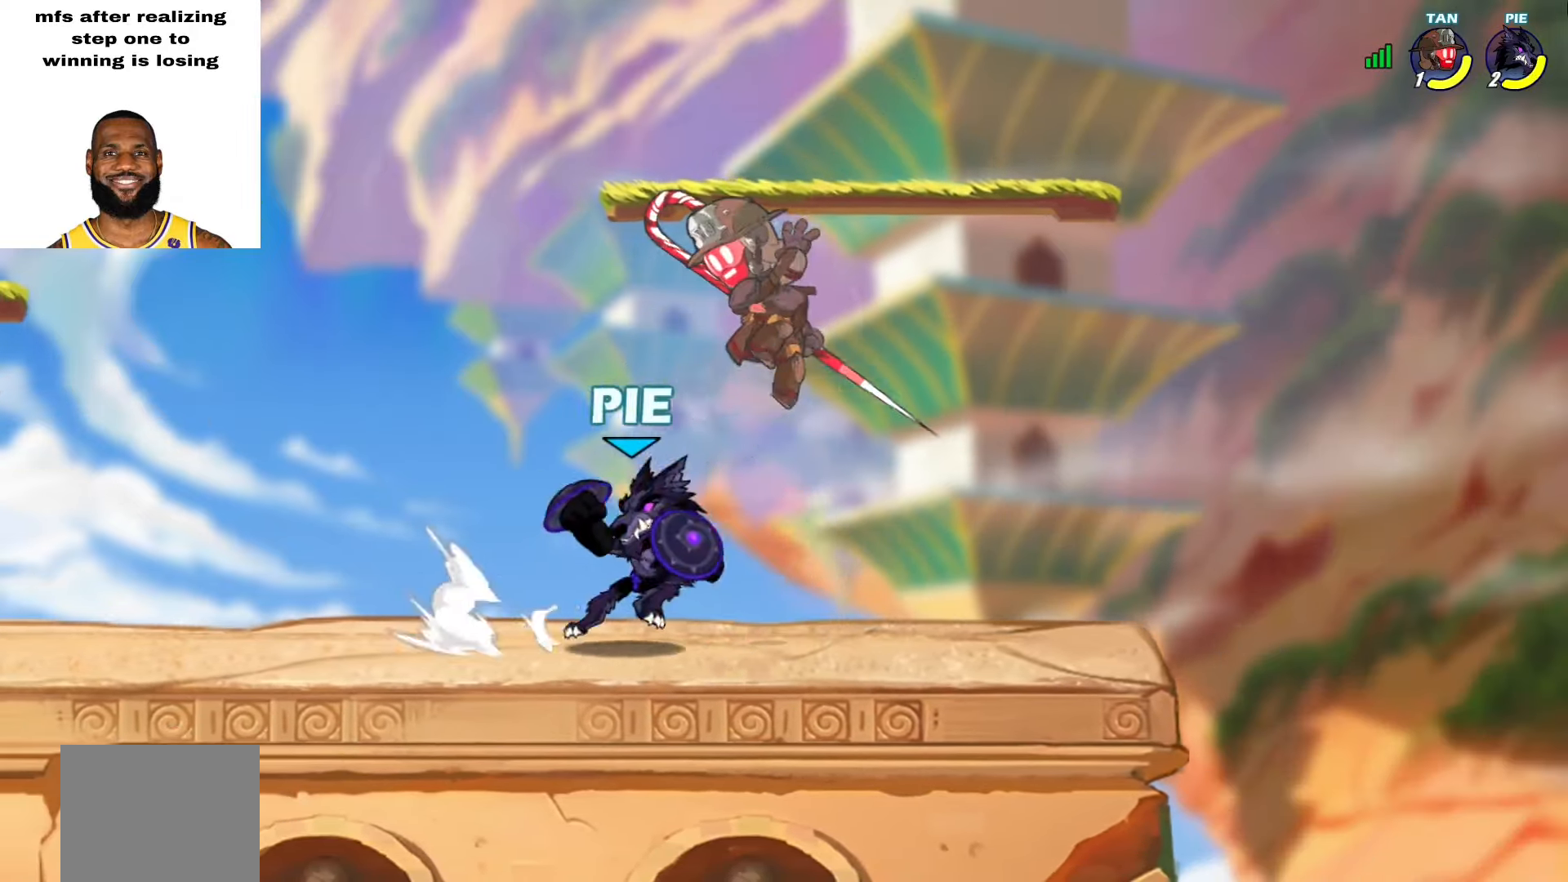
{"buttons": [], "left_stick": "up-left", "right_stick": "center", "events": [[33, "L2", "up"], [133, "left_stick", "up"], [183, "CROSS", "down"], [183, "left_stick", "up-left"], [200, "SQUARE", "down"], [283, "CROSS", "up"], [317, "SQUARE", "up"]]}
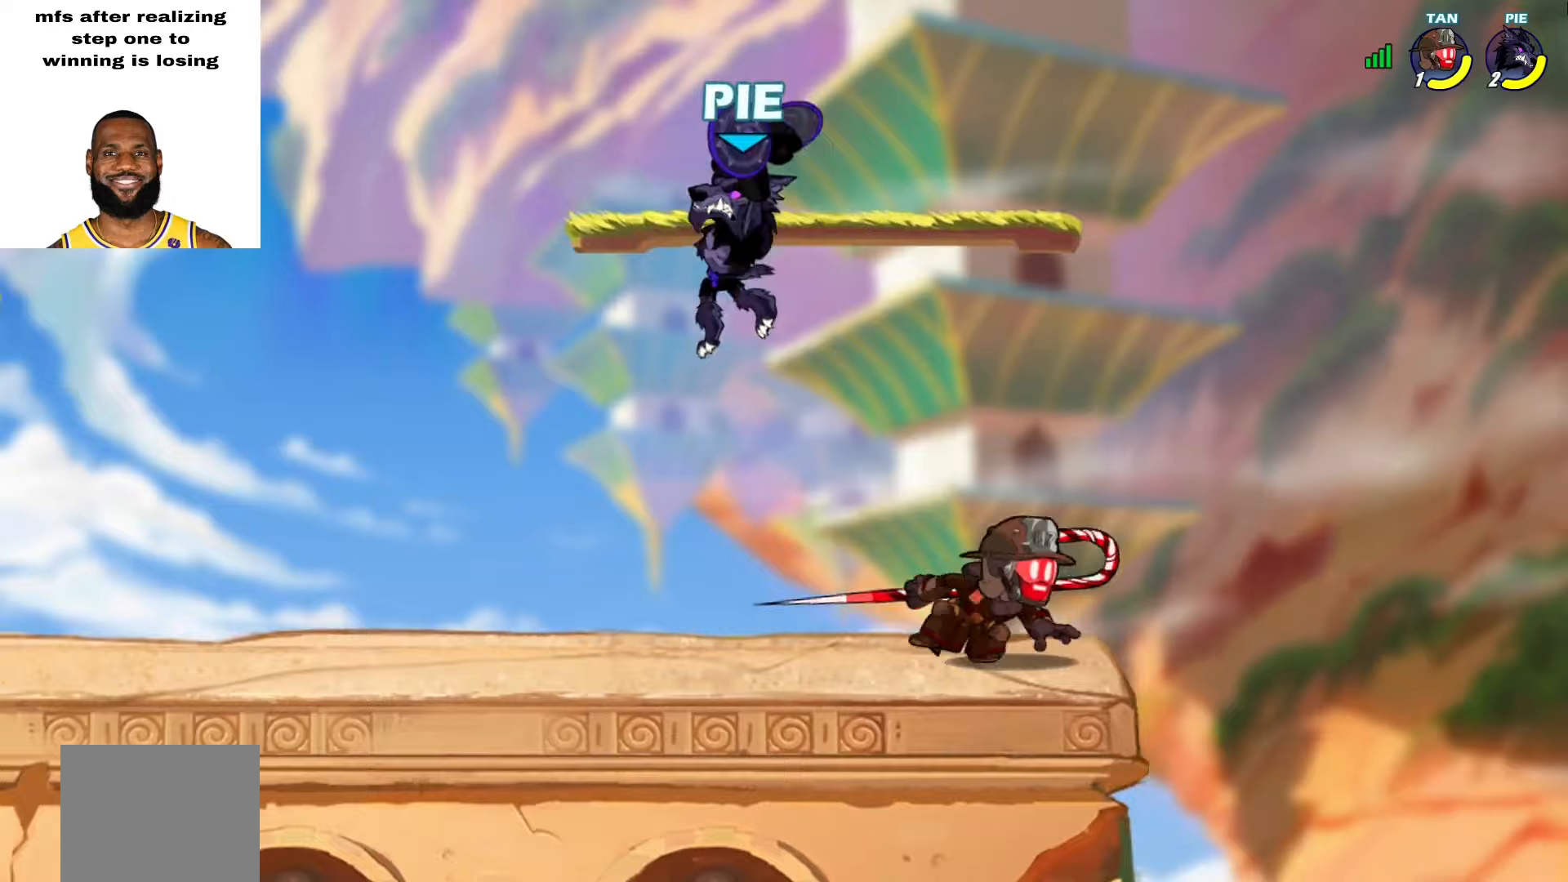
{"buttons": [], "left_stick": "right", "right_stick": "center", "events": [[100, "left_stick", "left"], [267, "left_stick", "down-left"], [417, "left_stick", "down-right"], [467, "left_stick", "right"]]}
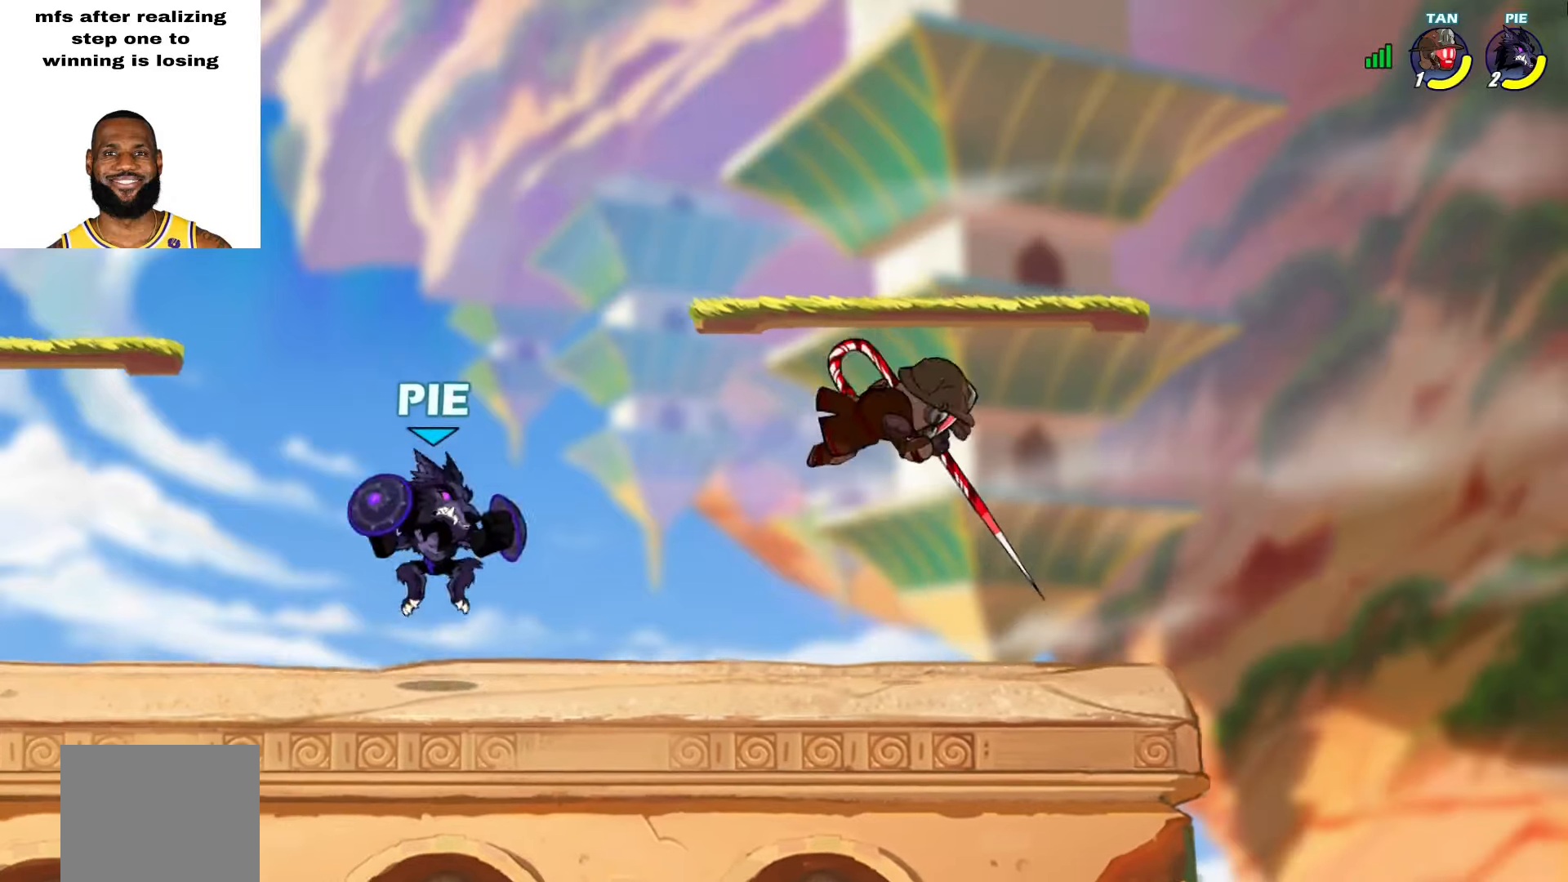
{"buttons": [], "left_stick": "up-right", "right_stick": "center", "events": [[17, "left_stick", "up-right"], [33, "L2", "down"], [83, "SQUARE", "down"], [150, "SQUARE", "up"], [167, "L2", "up"], [183, "SQUARE", "down"], [233, "SQUARE", "up"], [300, "SQUARE", "down"], [350, "SQUARE", "up"], [383, "SQUARE", "down"], [433, "SQUARE", "up"]]}
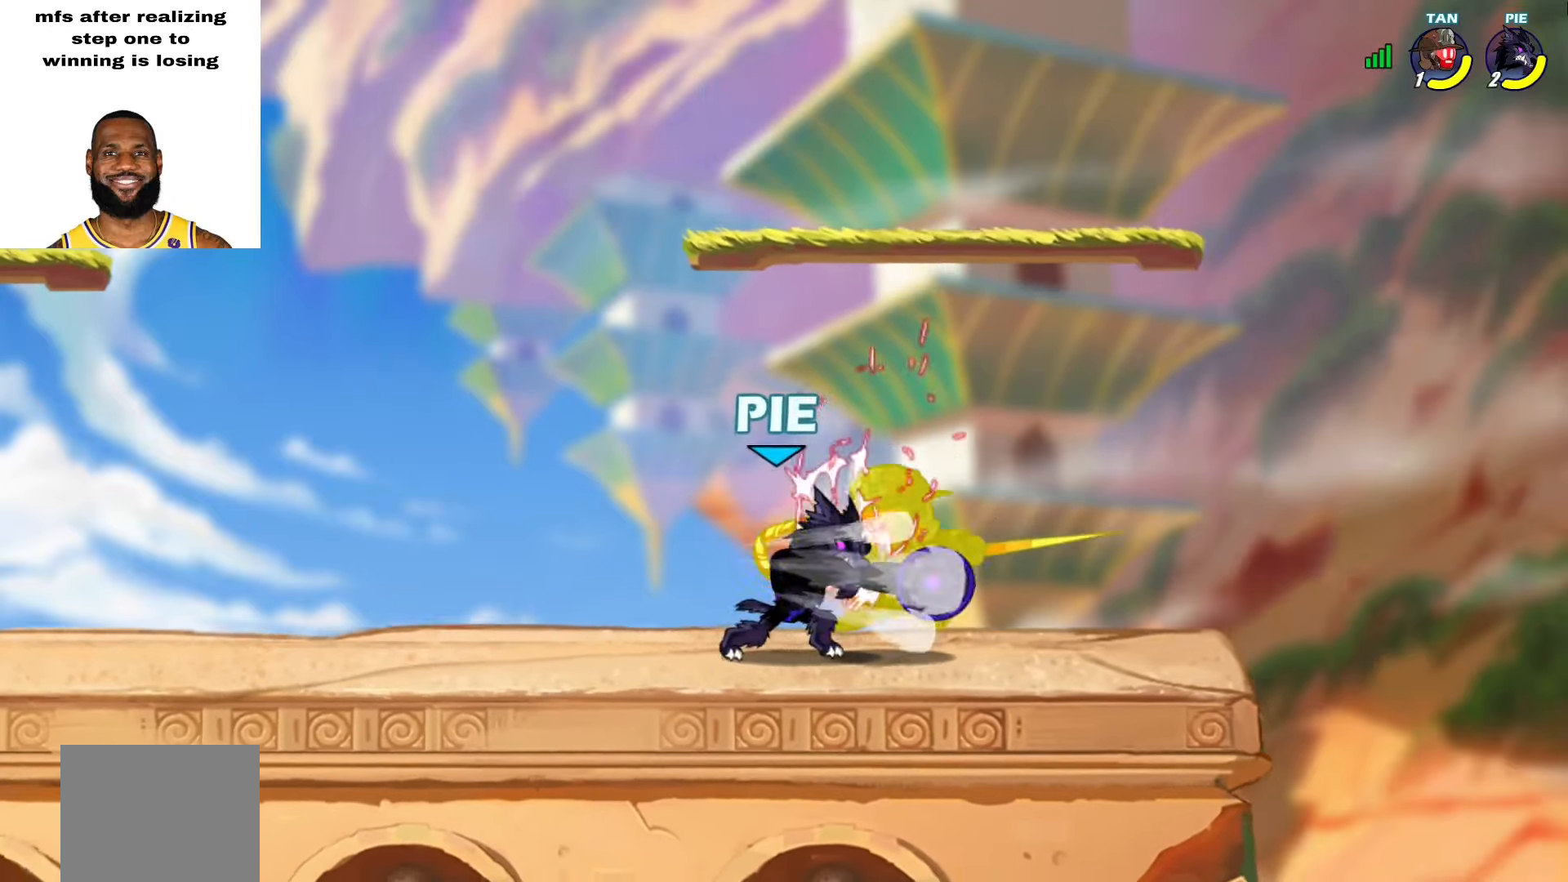
{"buttons": [], "left_stick": "right", "right_stick": "center", "events": [[433, "left_stick", "right"]]}